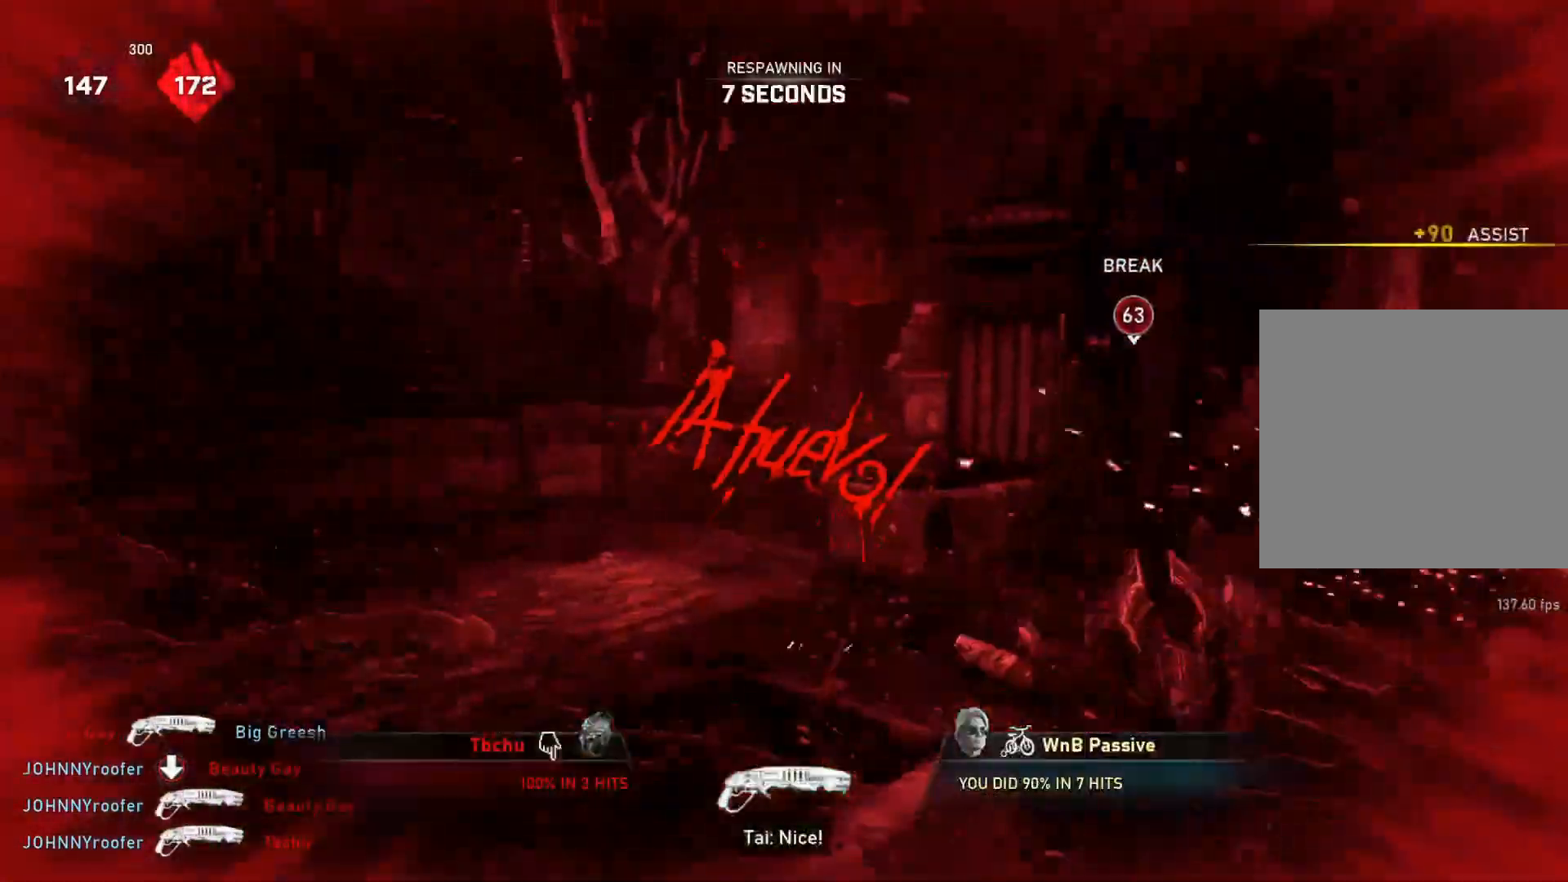
Gameplay with a controller (Xbox layout); each line is a JSON object with the inputs held at the frame after it. "events" lists button and stick changes between this image and that frame as [ms after this image, input, new state], when the widget could be followed in between.
{"buttons": [], "left_stick": "center", "right_stick": "center", "events": [[117, "left_stick", "center"], [117, "right_stick", "center"]]}
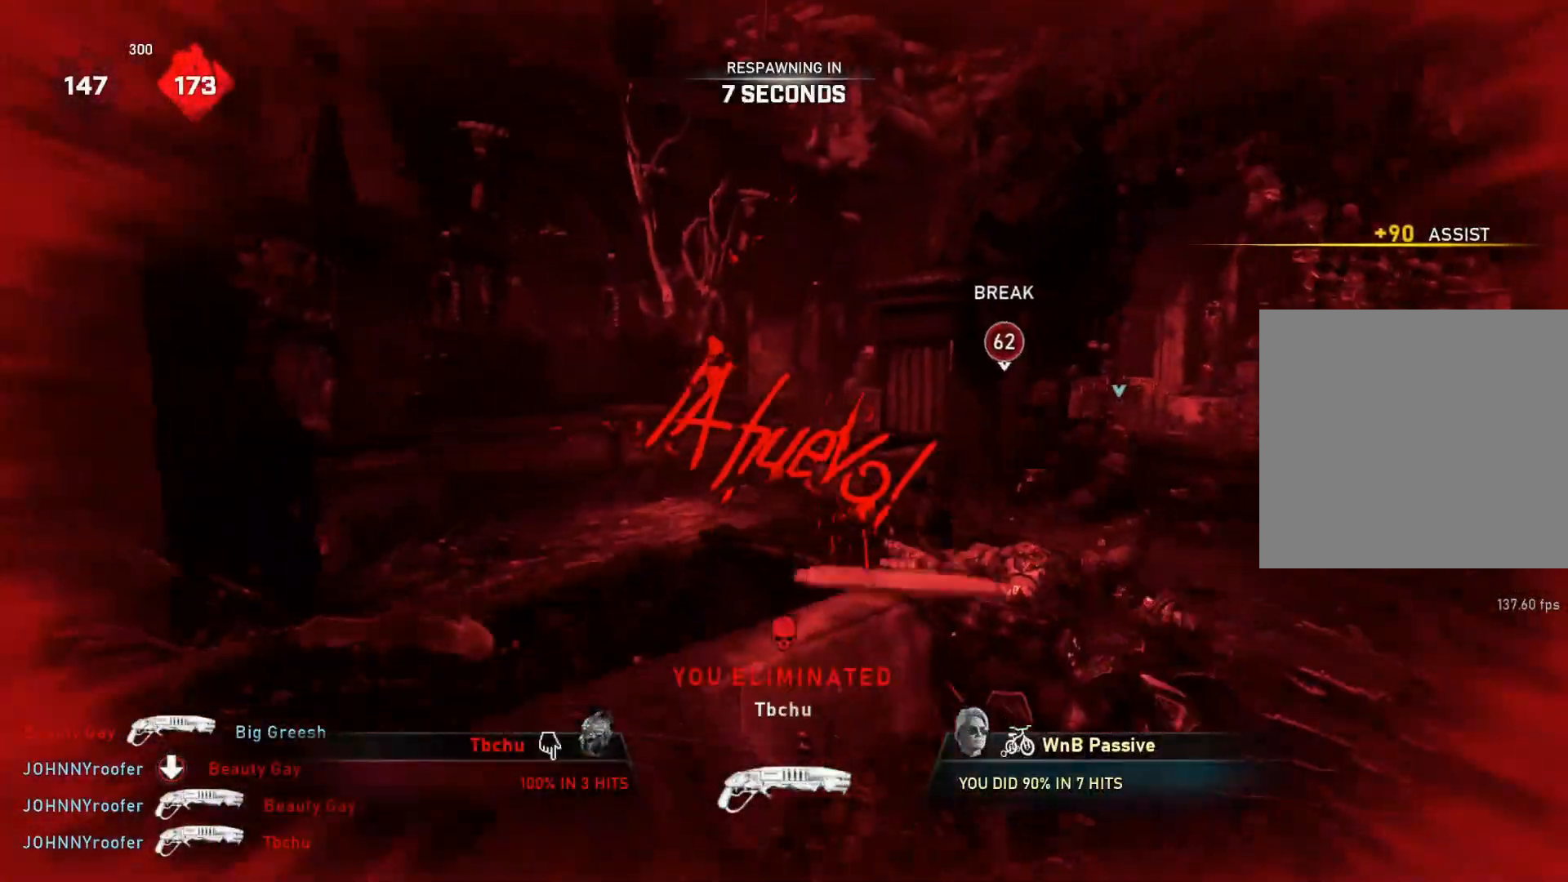
{"buttons": [], "left_stick": "center", "right_stick": "center", "events": []}
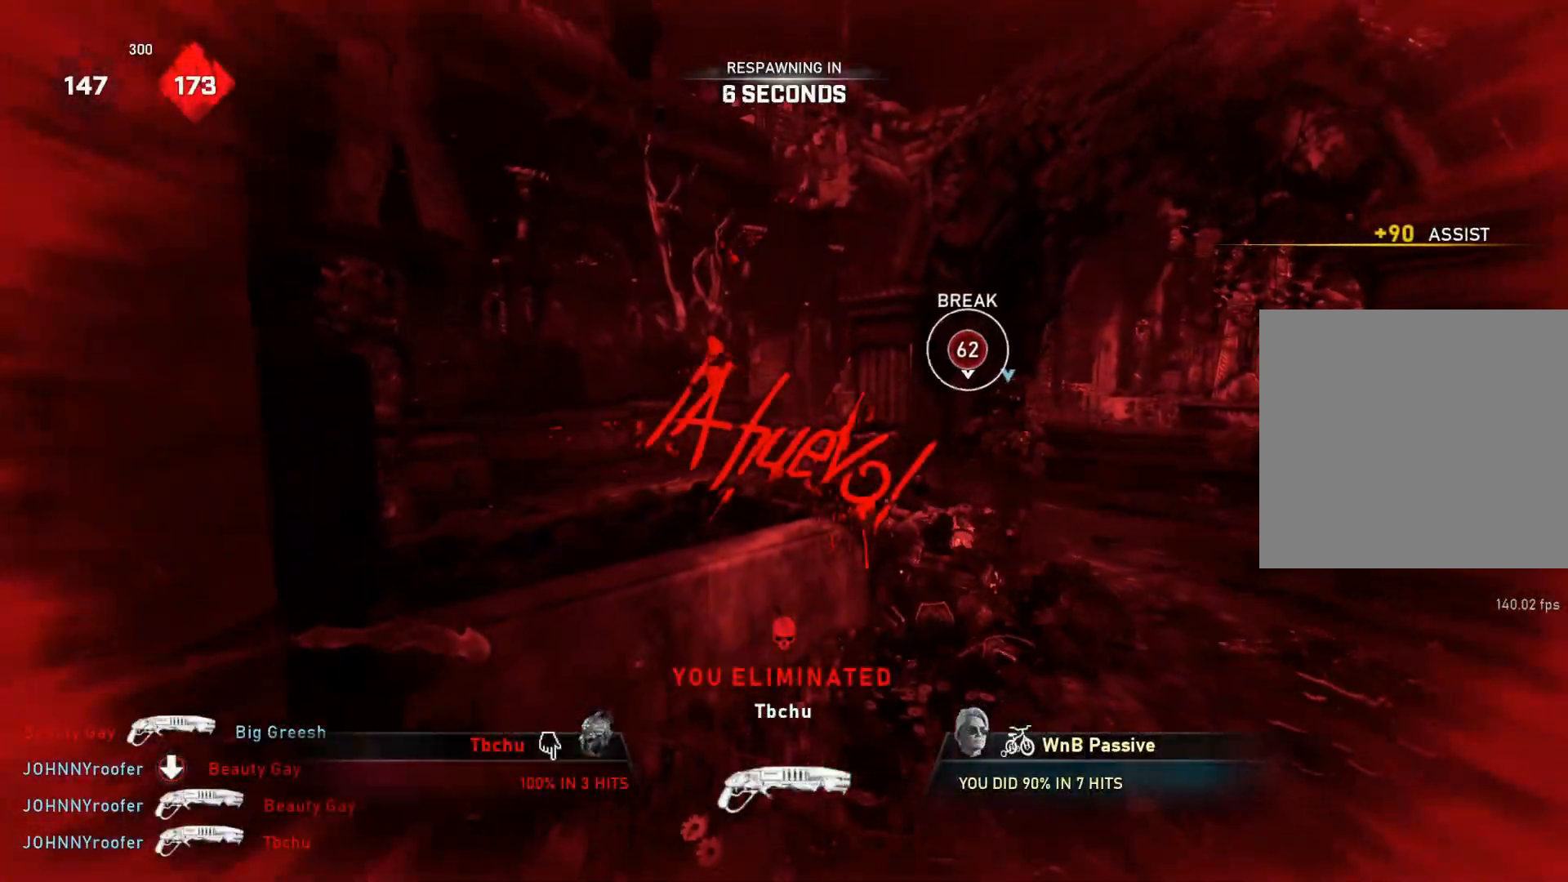
{"buttons": [], "left_stick": "center", "right_stick": "center", "events": []}
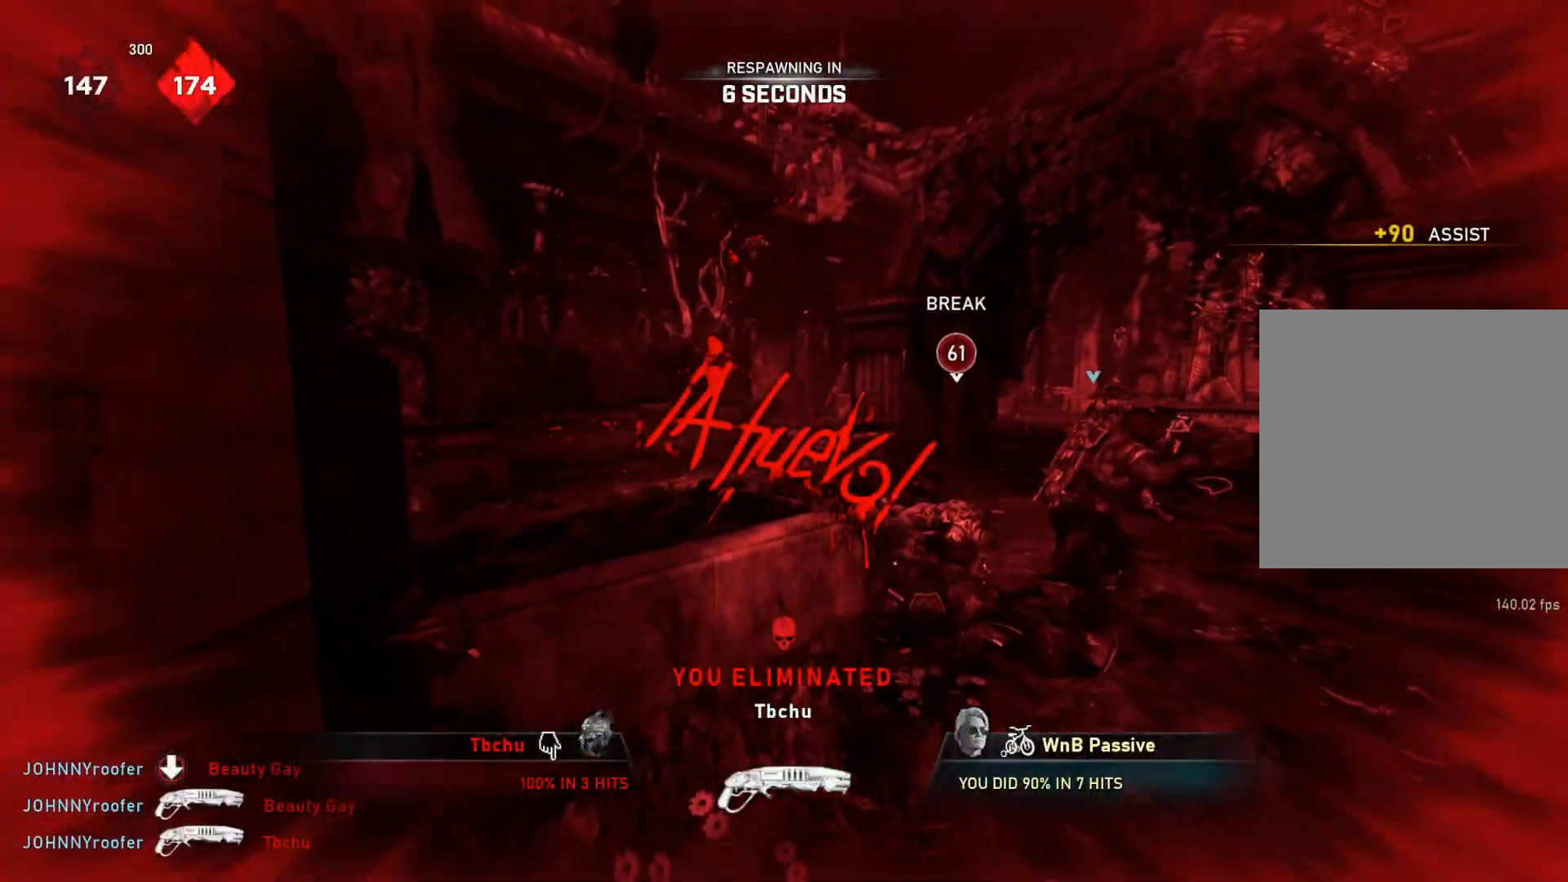
{"buttons": [], "left_stick": "center", "right_stick": "center", "events": []}
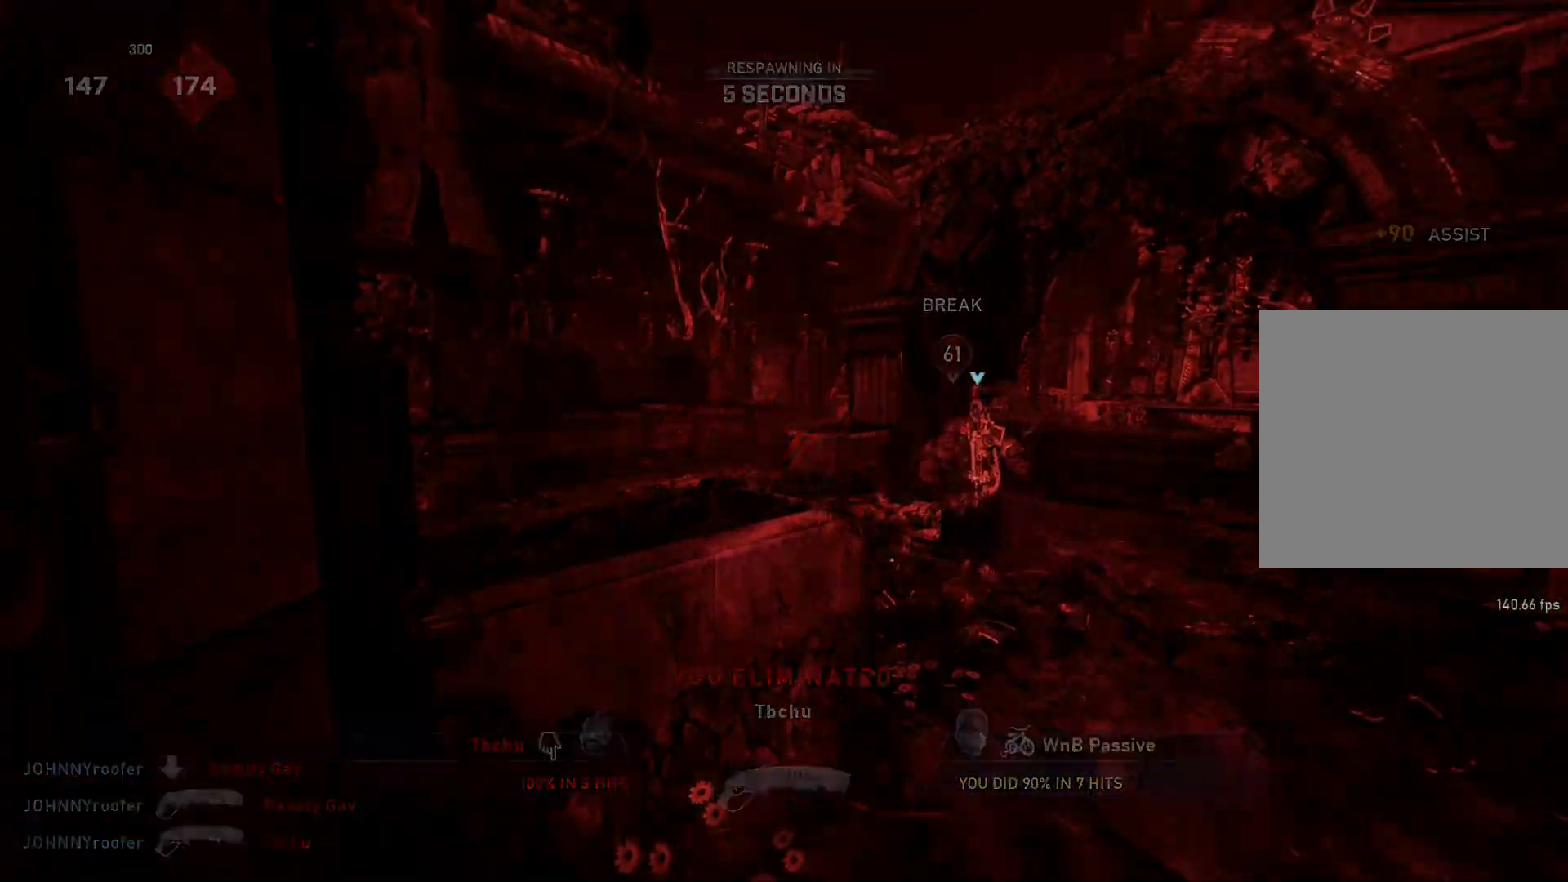
{"buttons": ["X", "L1"], "left_stick": "center", "right_stick": "center", "events": [[317, "L1", "down"], [367, "X", "down"]]}
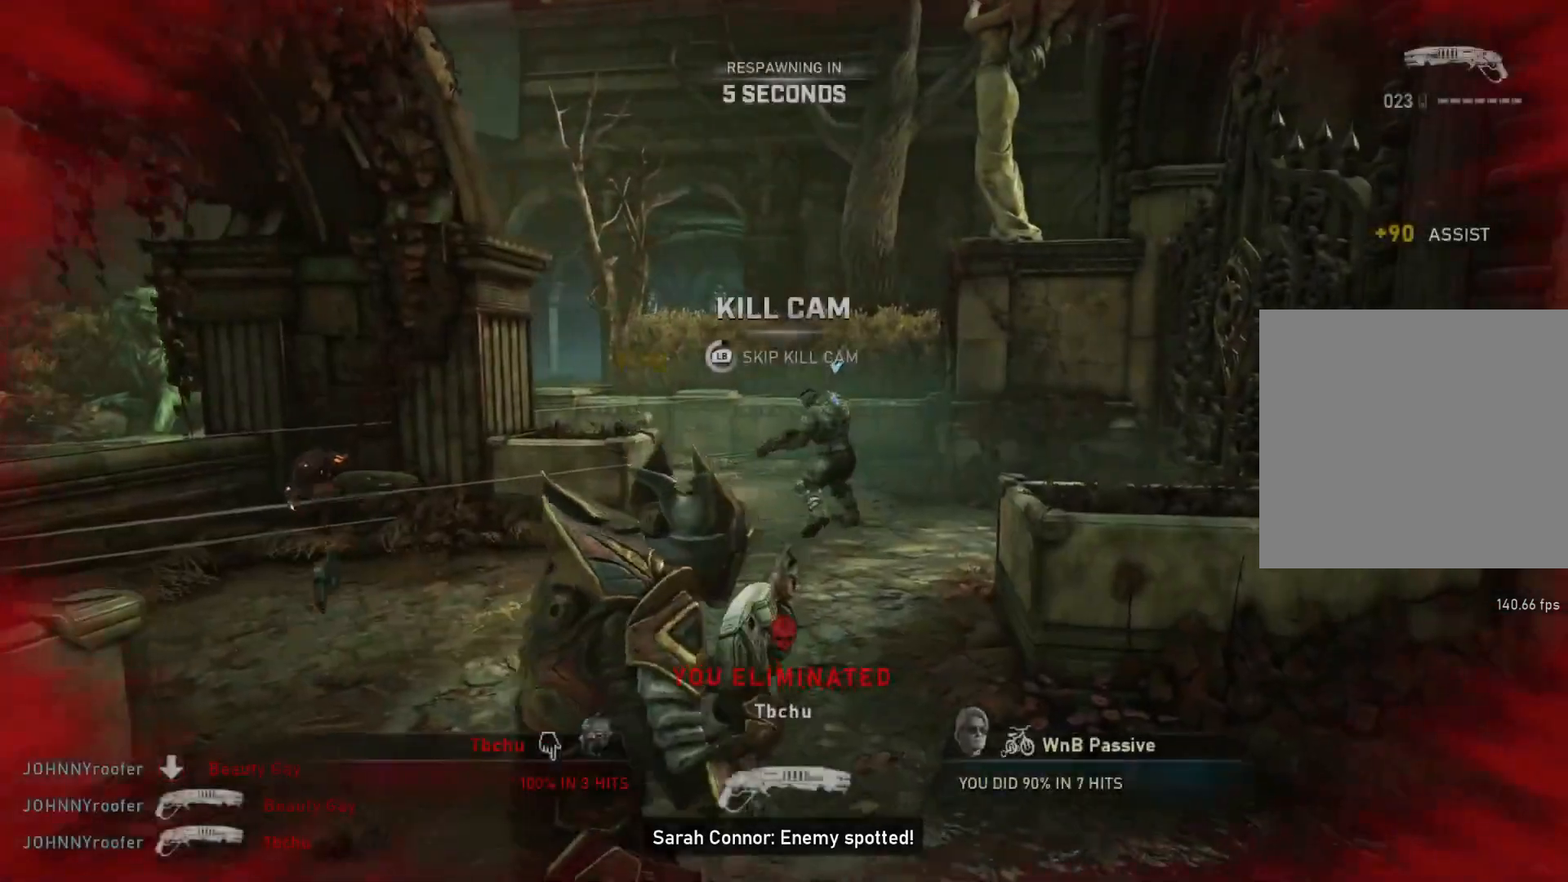
{"buttons": [], "left_stick": "center", "right_stick": "center", "events": [[300, "L1", "up"], [317, "X", "up"]]}
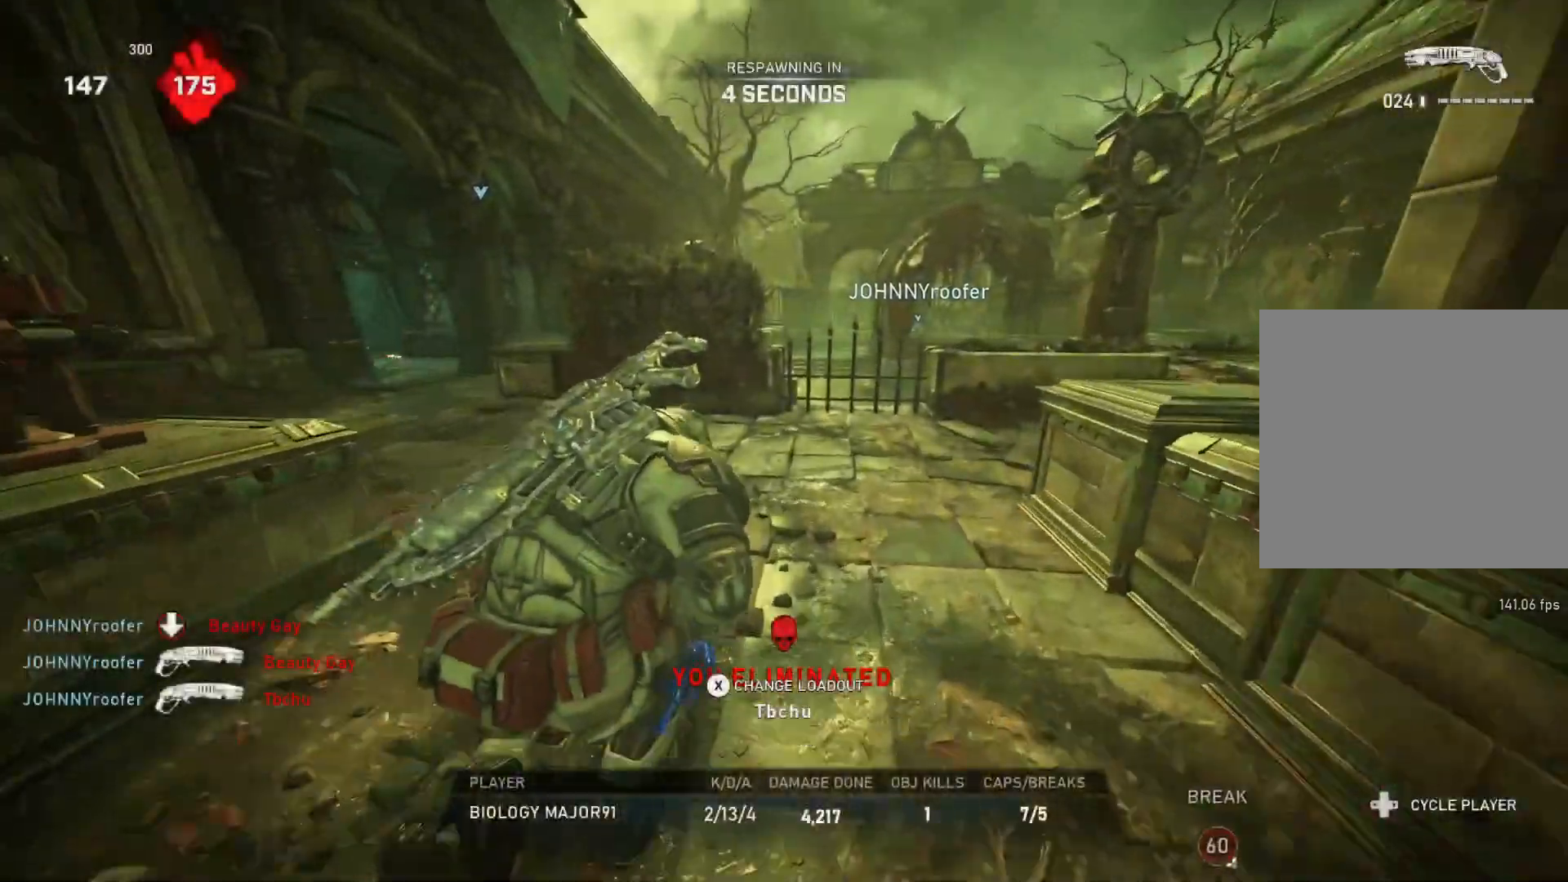
{"buttons": [], "left_stick": "center", "right_stick": "center", "events": [[67, "DPAD_RIGHT", "down"], [117, "DPAD_RIGHT", "up"], [367, "DPAD_RIGHT", "down"], [417, "DPAD_RIGHT", "up"]]}
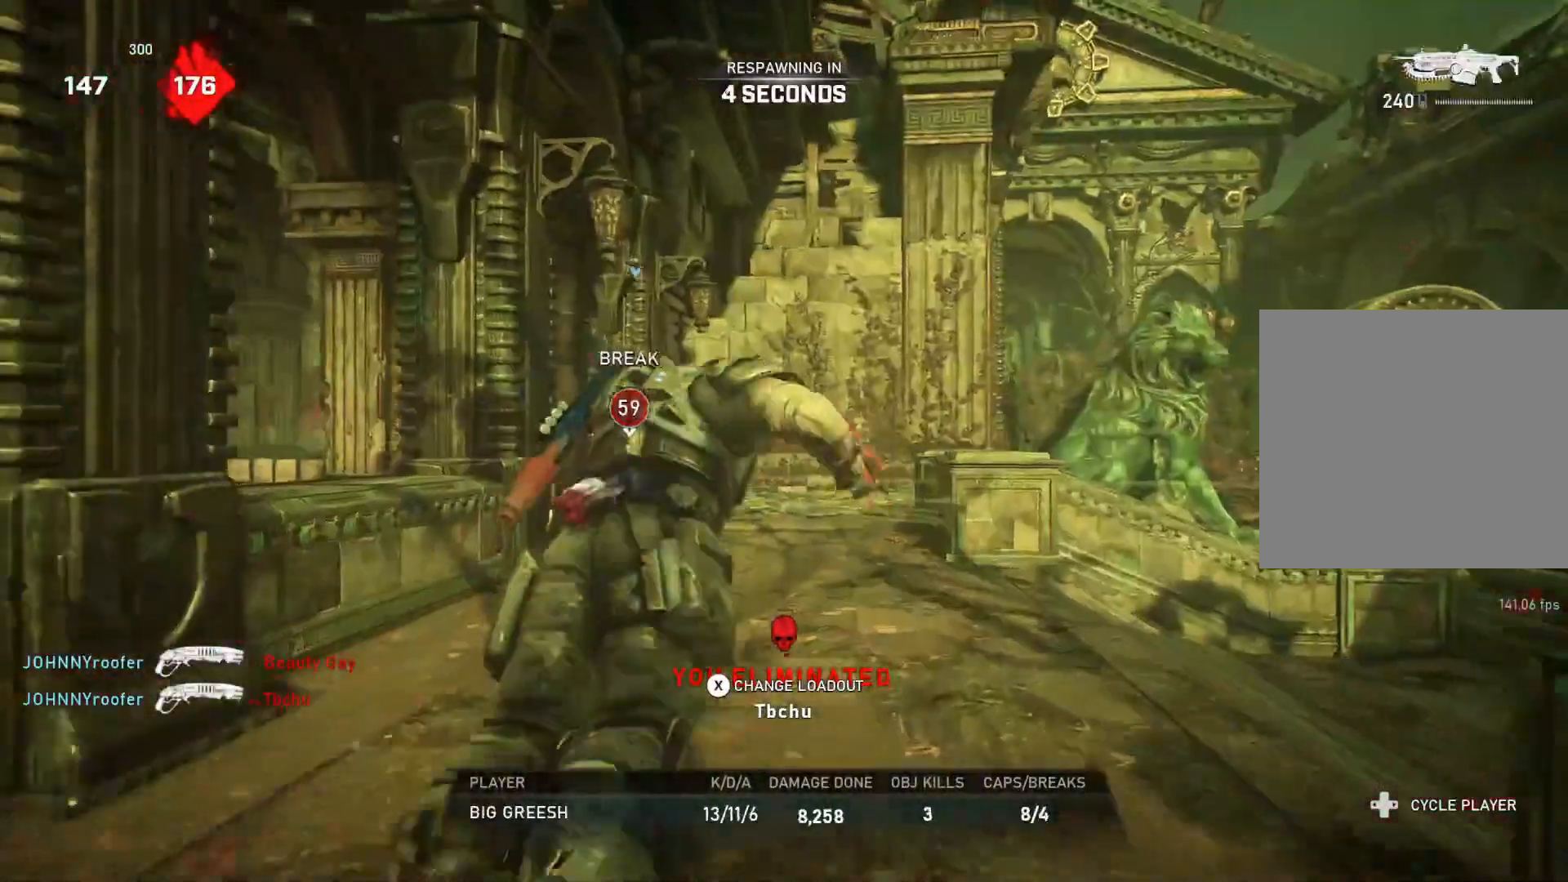
{"buttons": [], "left_stick": "center", "right_stick": "center", "events": [[250, "DPAD_RIGHT", "down"], [317, "DPAD_RIGHT", "up"]]}
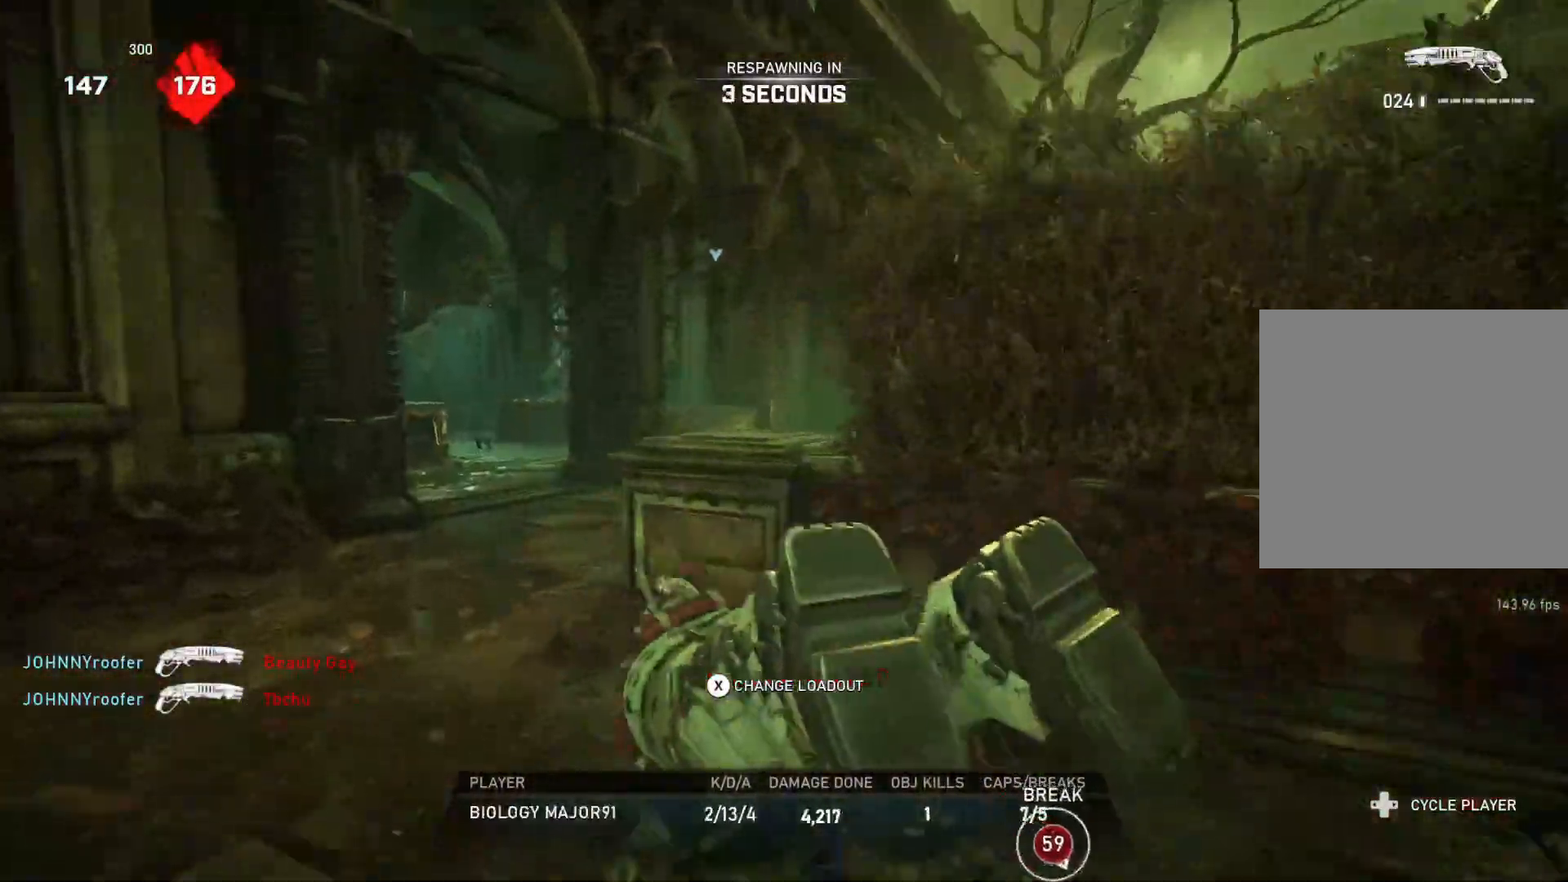
{"buttons": [], "left_stick": "center", "right_stick": "center", "events": [[150, "DPAD_RIGHT", "down"], [233, "DPAD_RIGHT", "up"]]}
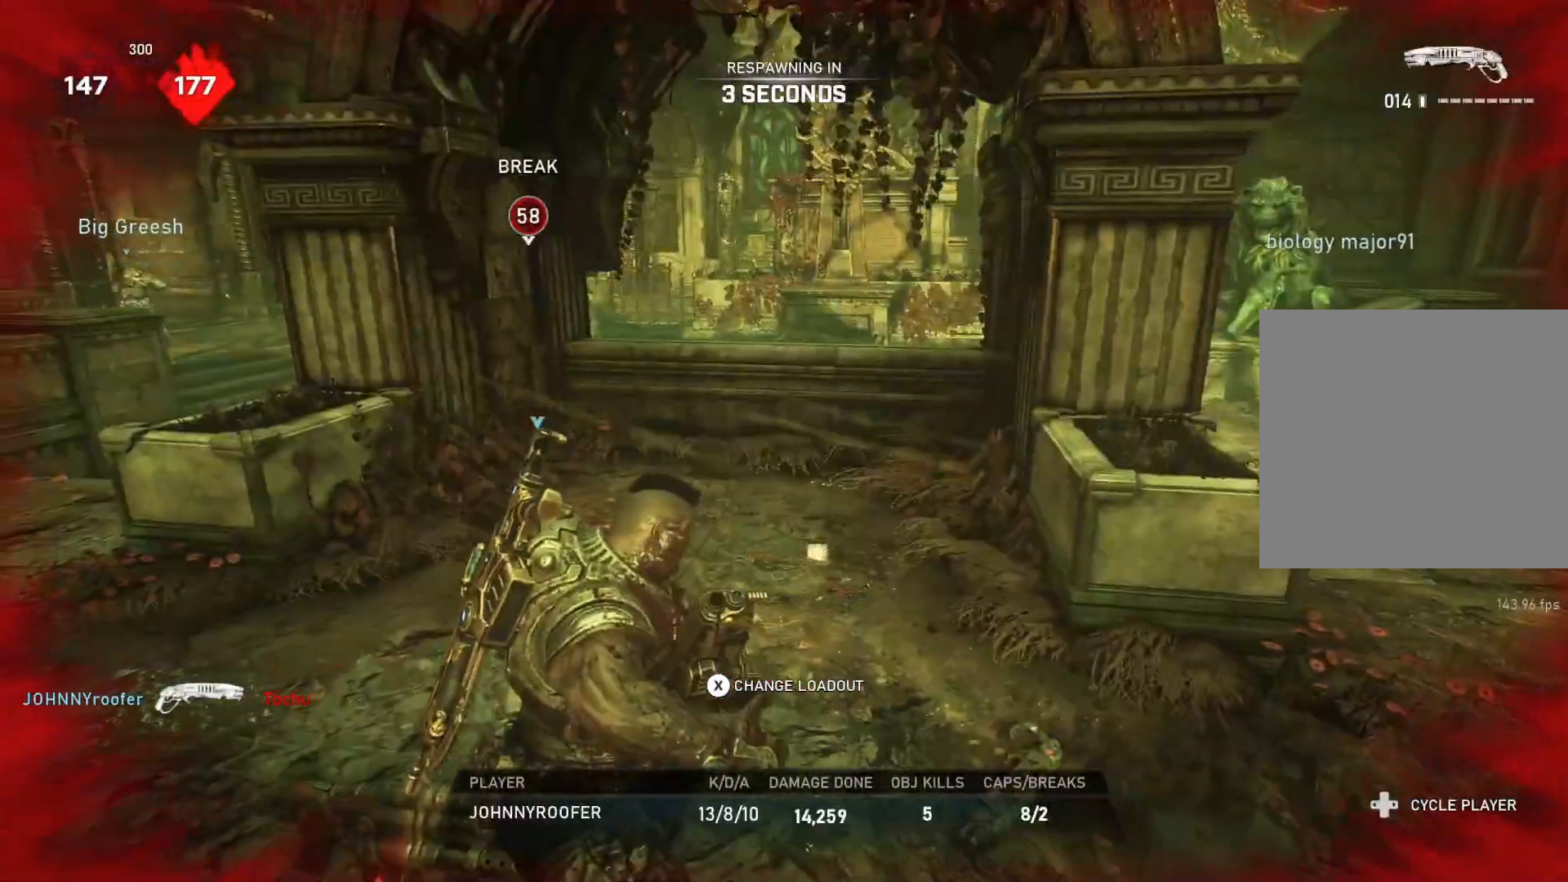
{"buttons": [], "left_stick": "center", "right_stick": "center", "events": []}
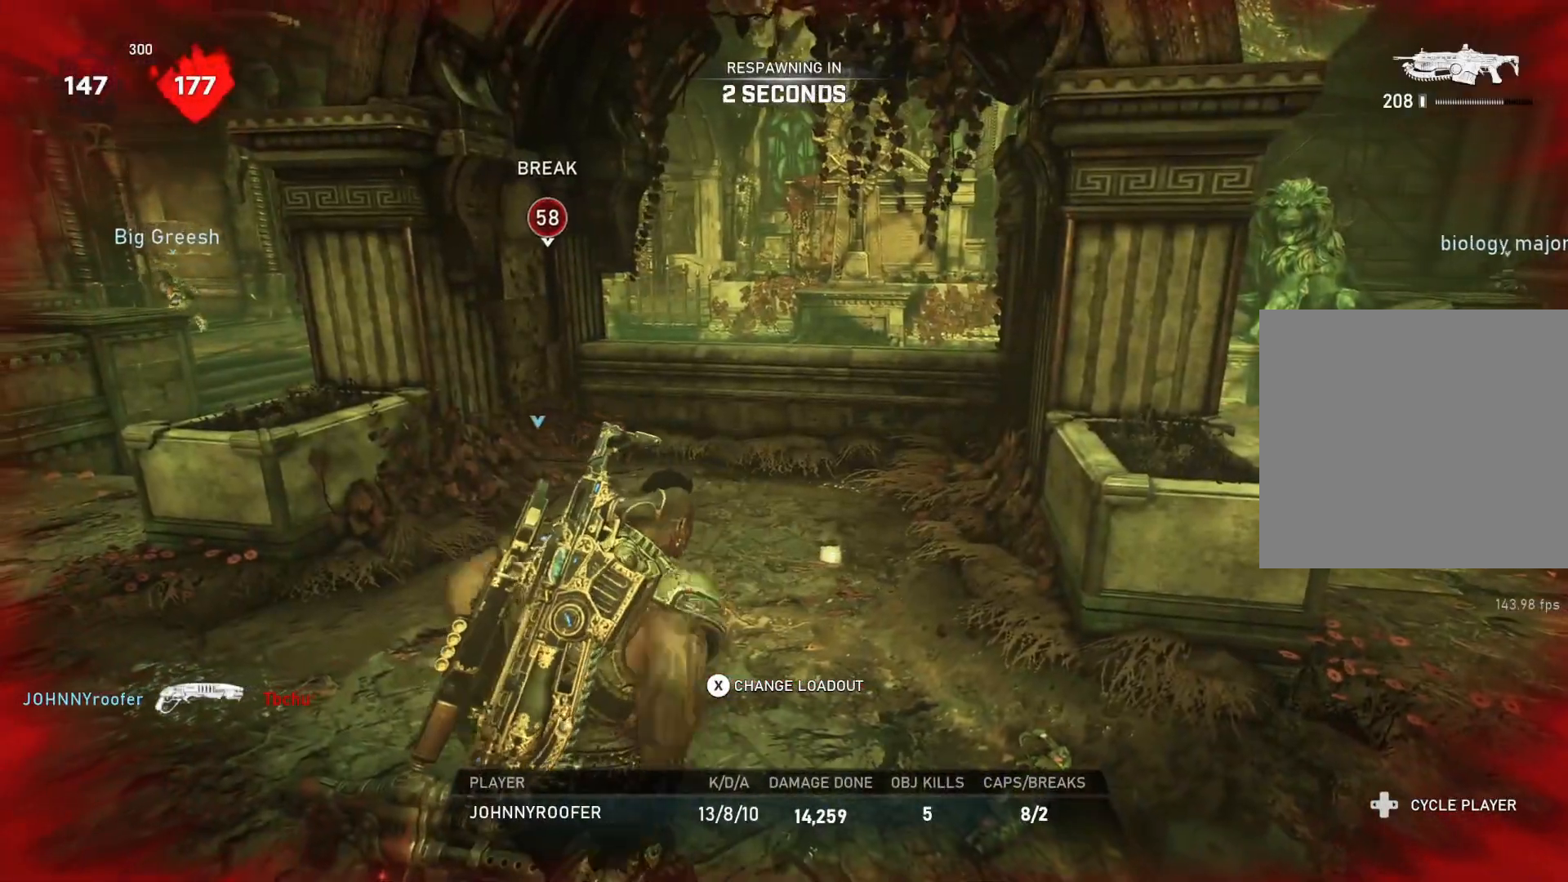
{"buttons": [], "left_stick": "center", "right_stick": "center", "events": []}
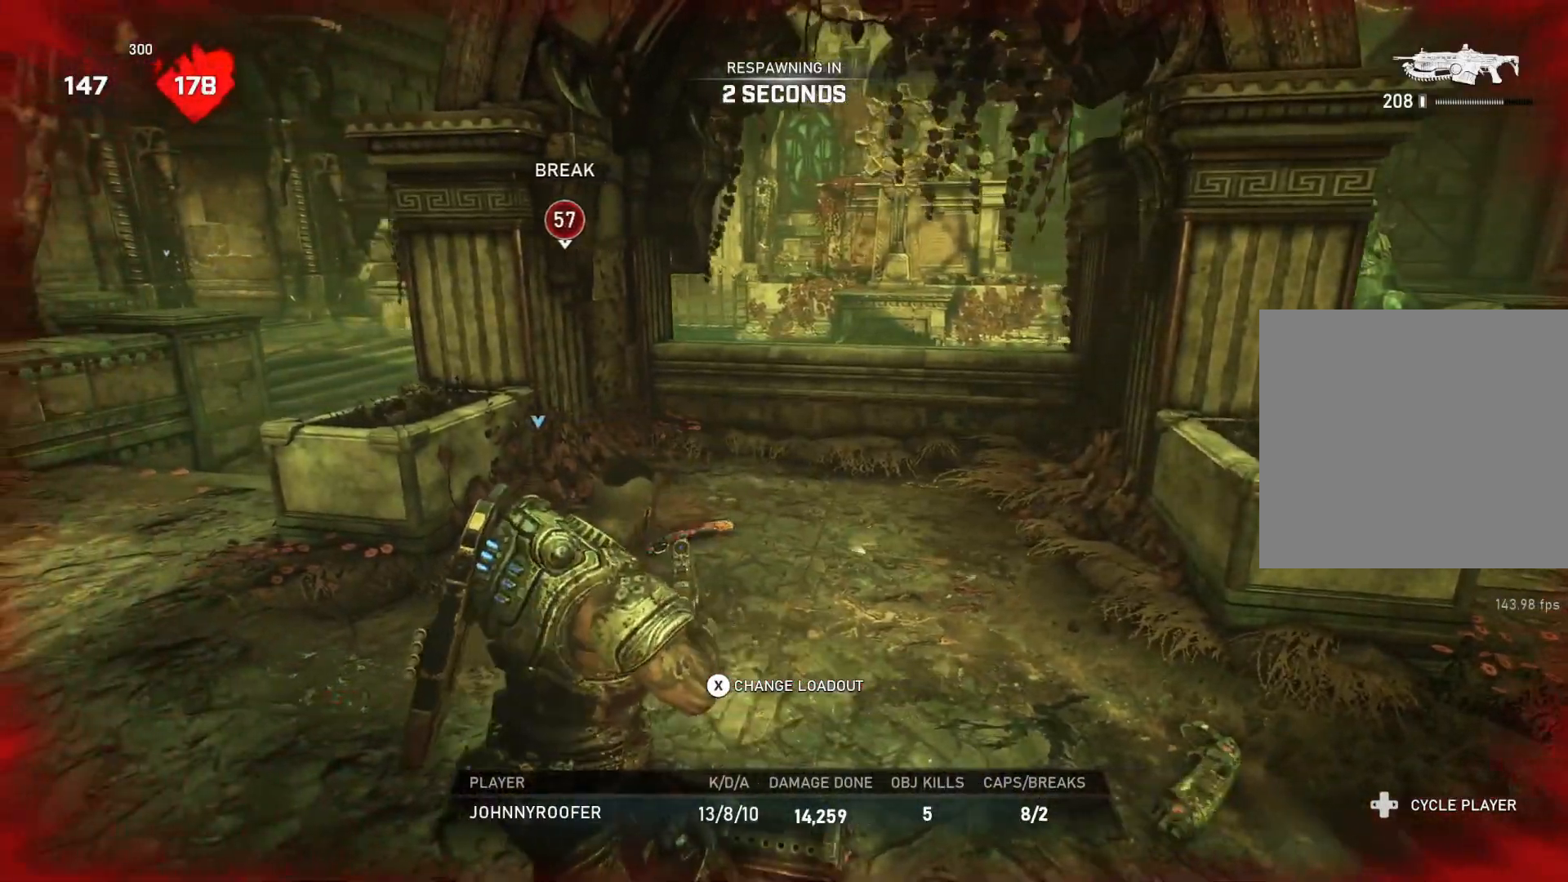
{"buttons": [], "left_stick": "center", "right_stick": "center", "events": []}
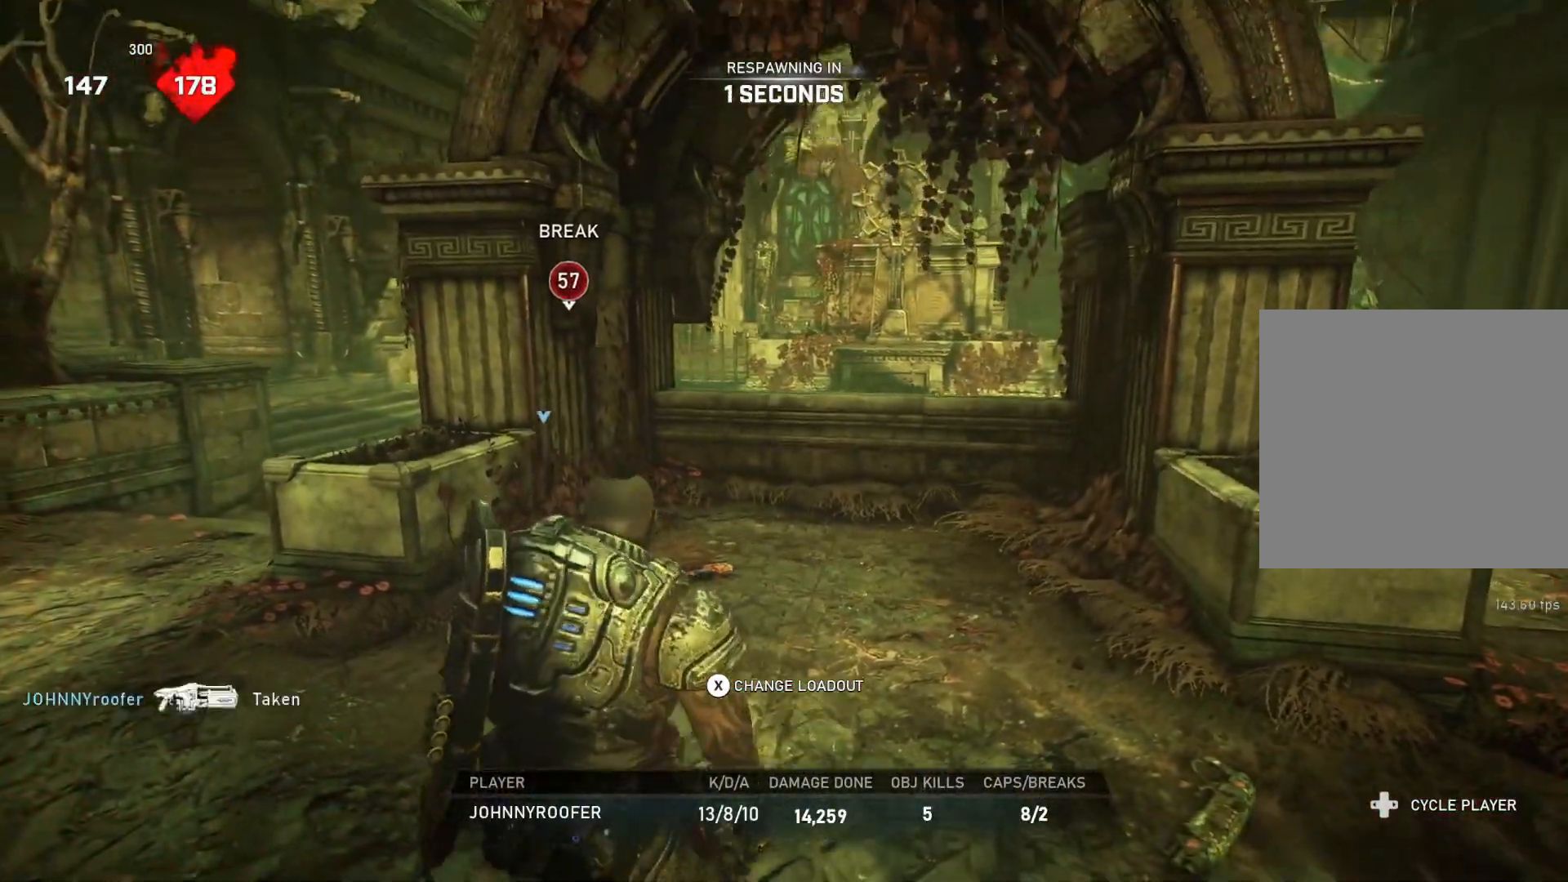
{"buttons": [], "left_stick": "center", "right_stick": "center", "events": []}
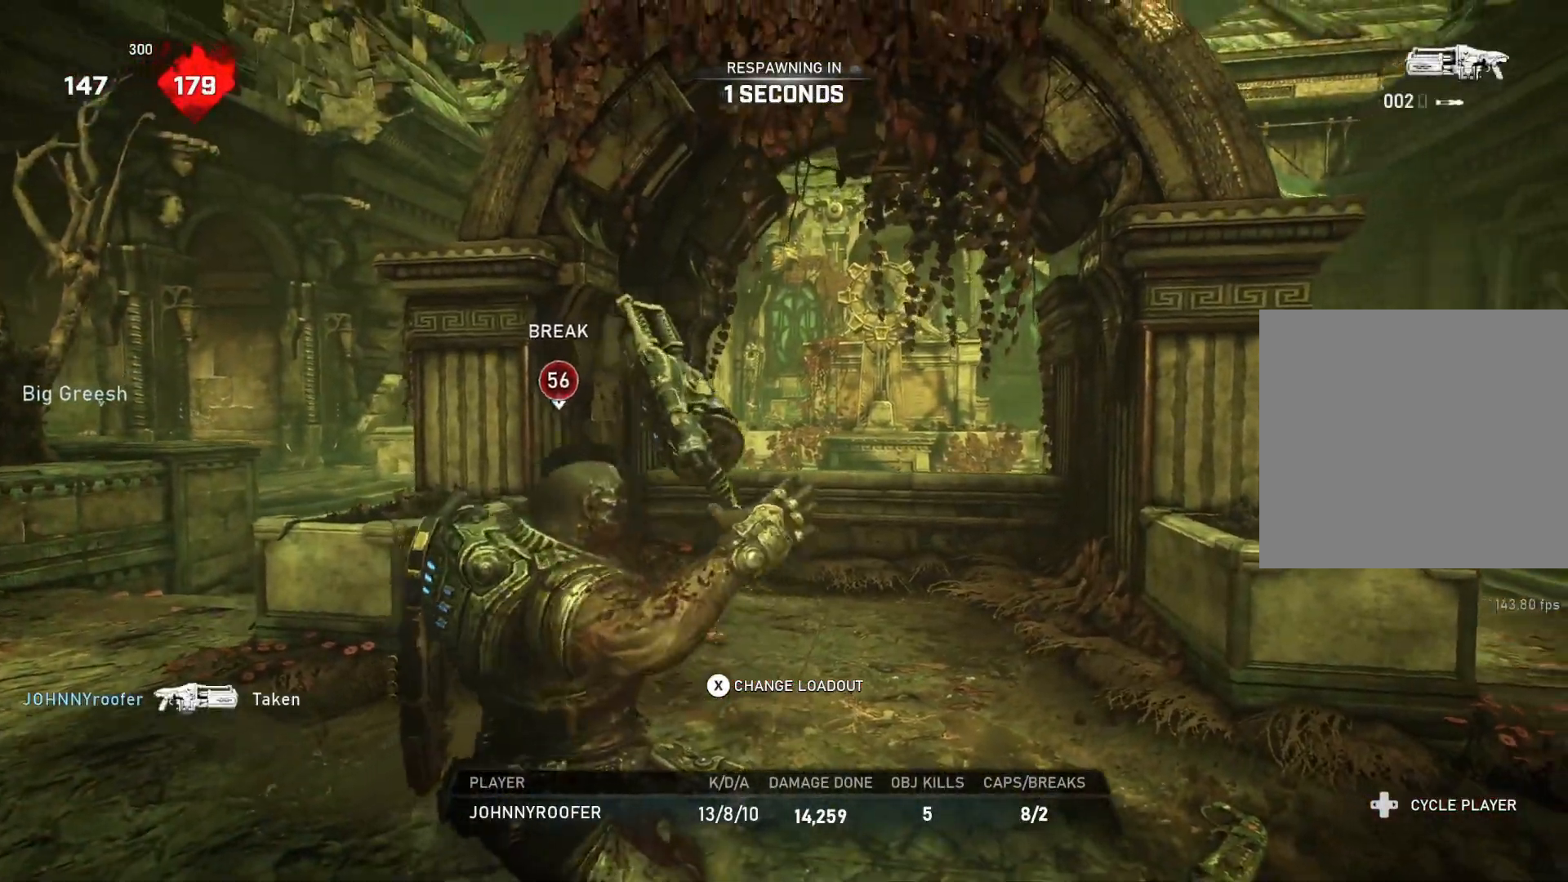
{"buttons": ["L1"], "left_stick": "up", "right_stick": "center", "events": [[33, "DPAD_RIGHT", "down"], [83, "DPAD_RIGHT", "up"], [417, "left_stick", "up"], [467, "L1", "down"]]}
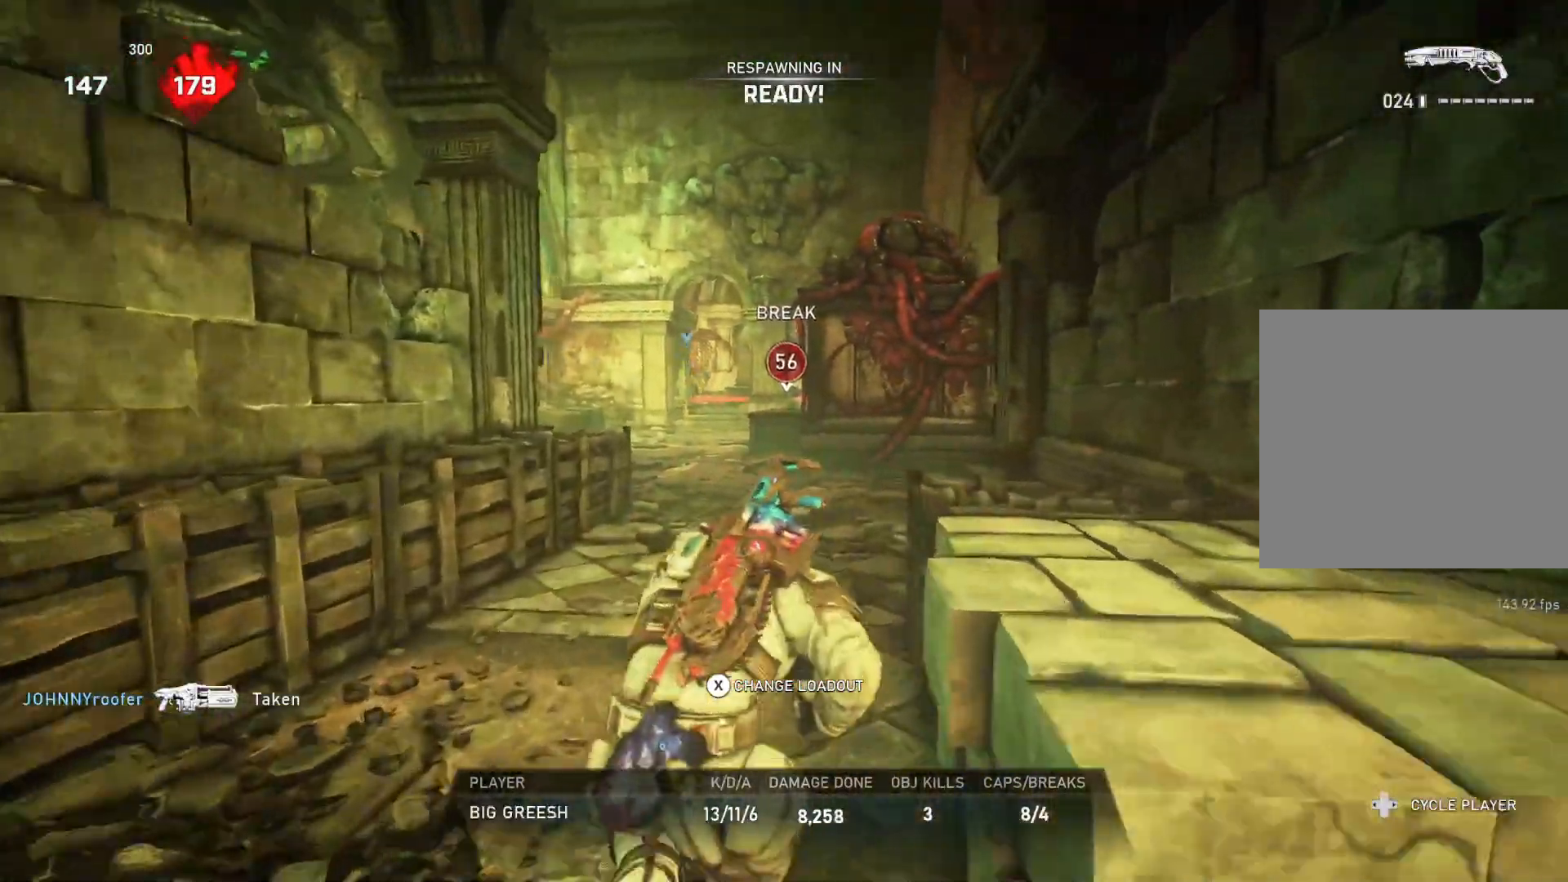
{"buttons": [], "left_stick": "up", "right_stick": "center", "events": [[33, "L1", "up"], [117, "L1", "down"], [150, "L1", "up"], [233, "L1", "down"], [283, "L1", "up"]]}
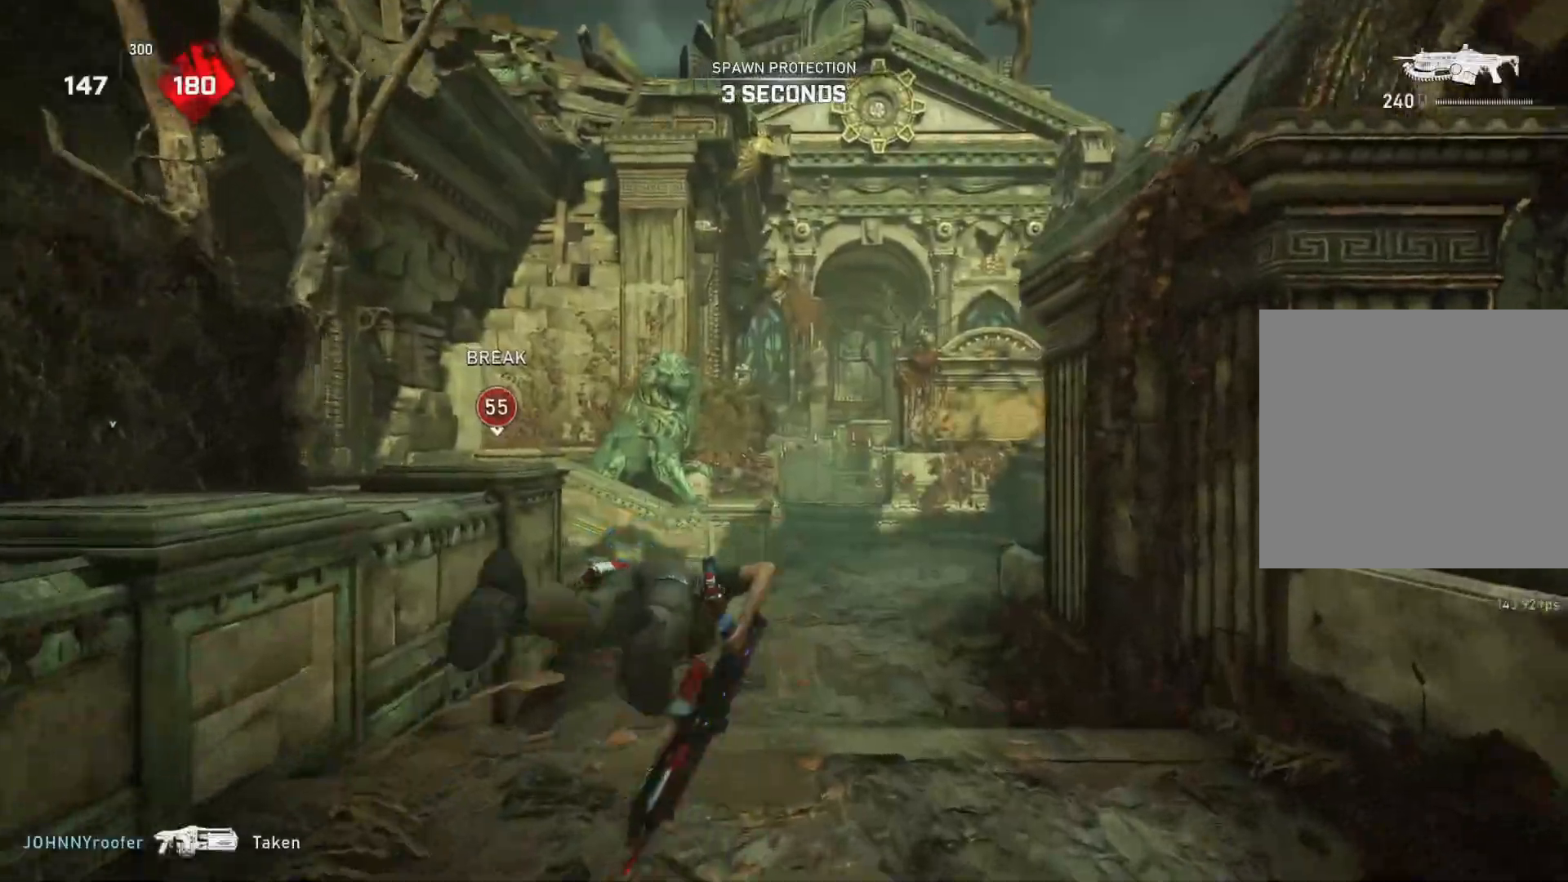
{"buttons": ["A", "L1"], "left_stick": "up-left", "right_stick": "center", "events": [[50, "L1", "down"], [83, "A", "down"], [300, "left_stick", "up-left"]]}
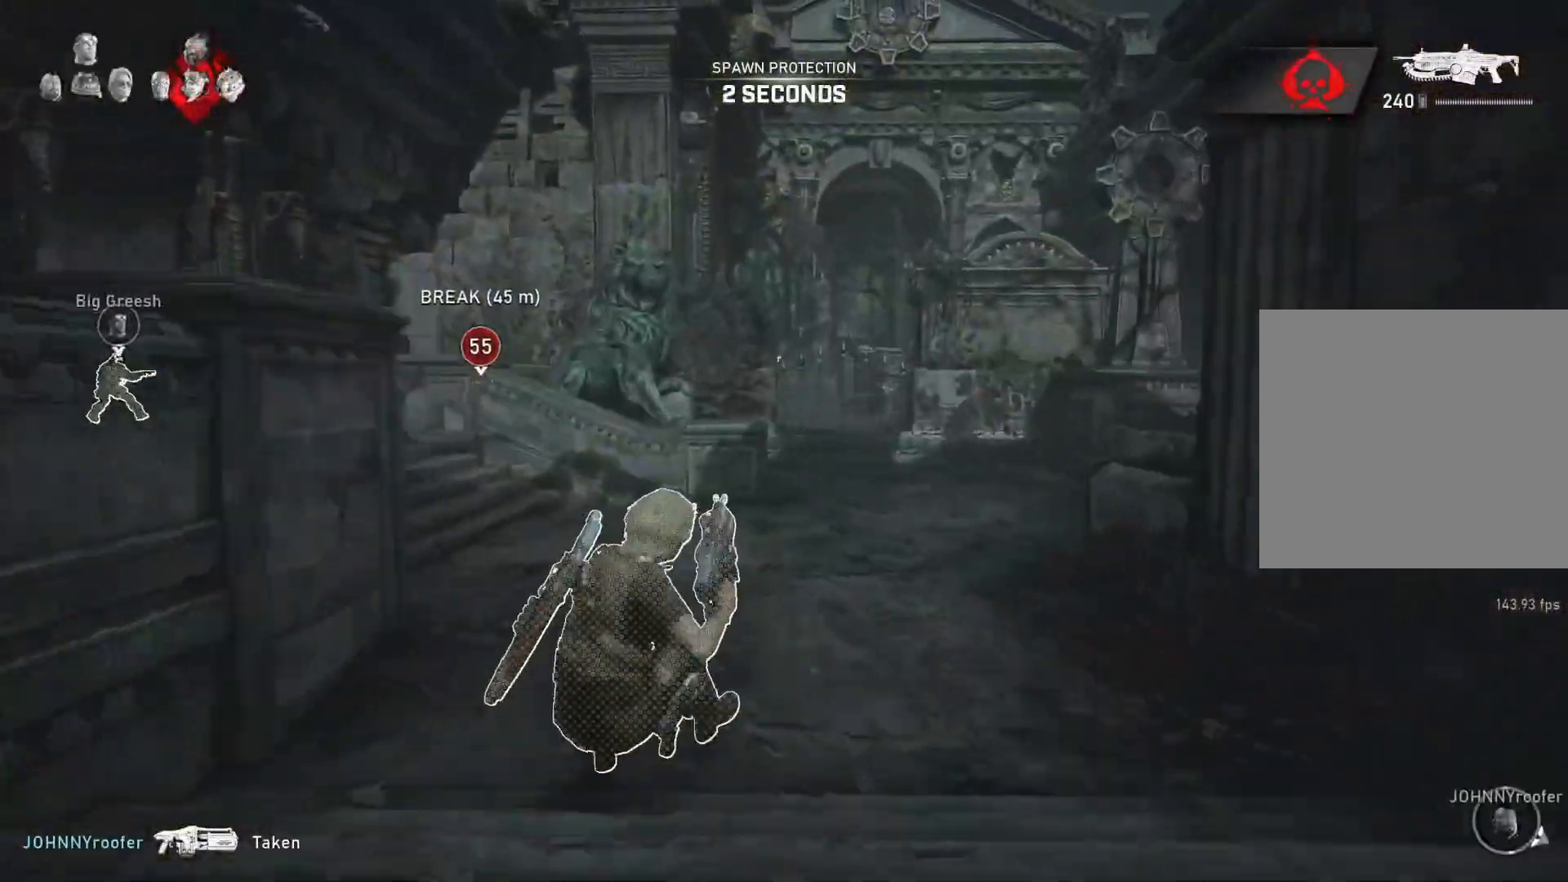
{"buttons": ["L1"], "left_stick": "up-left", "right_stick": "center", "events": [[200, "A", "up"], [433, "DPAD_LEFT", "down"], [500, "DPAD_LEFT", "up"]]}
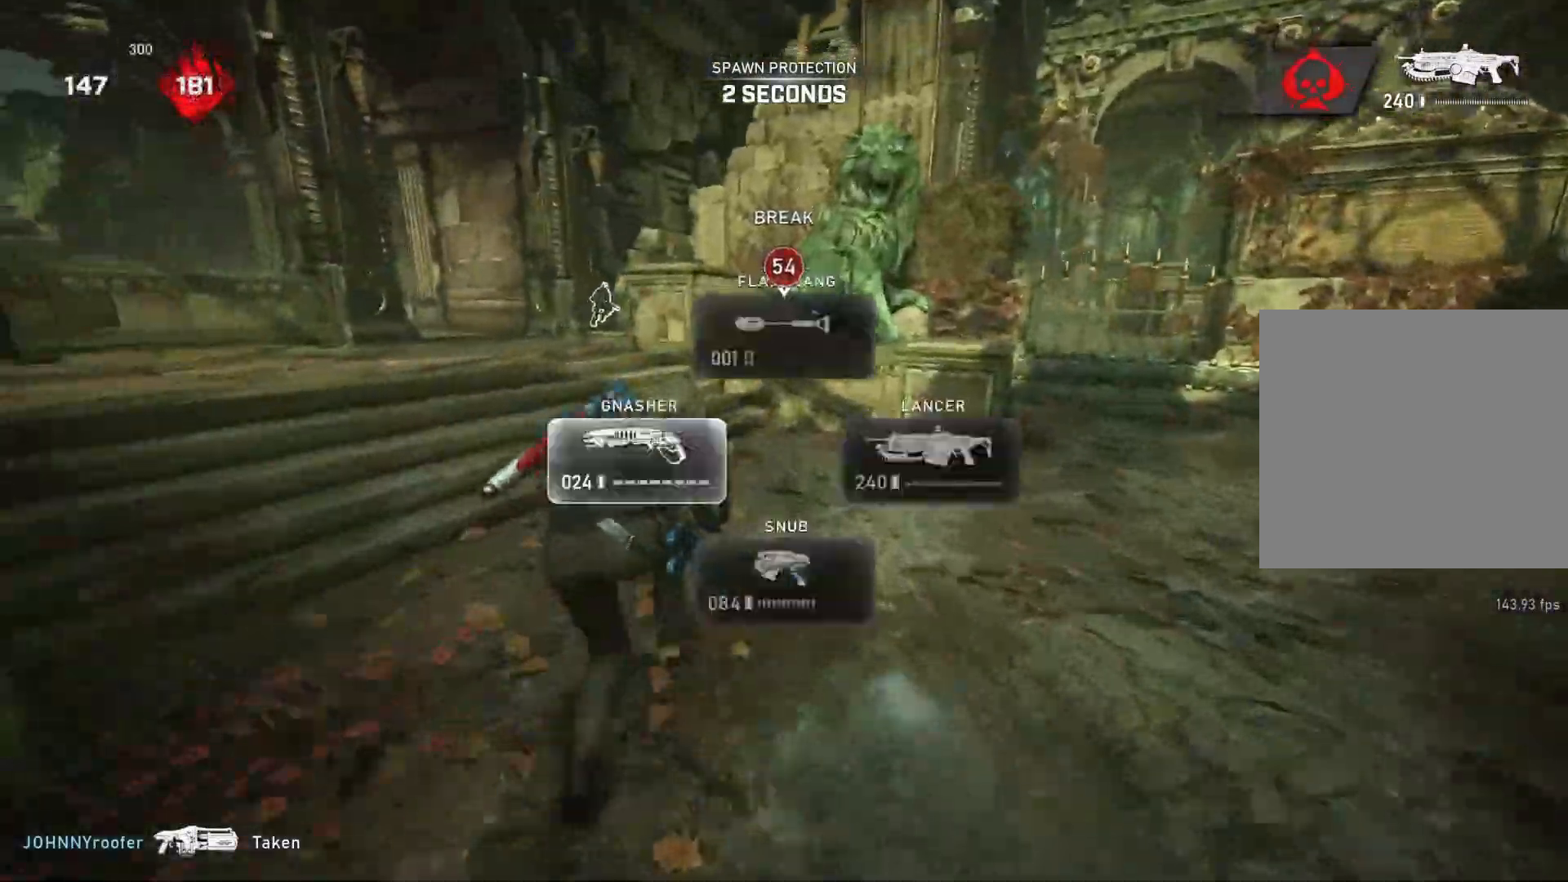
{"buttons": ["L1"], "left_stick": "up", "right_stick": "center", "events": [[417, "L1", "up"], [467, "left_stick", "up"], [500, "L1", "down"]]}
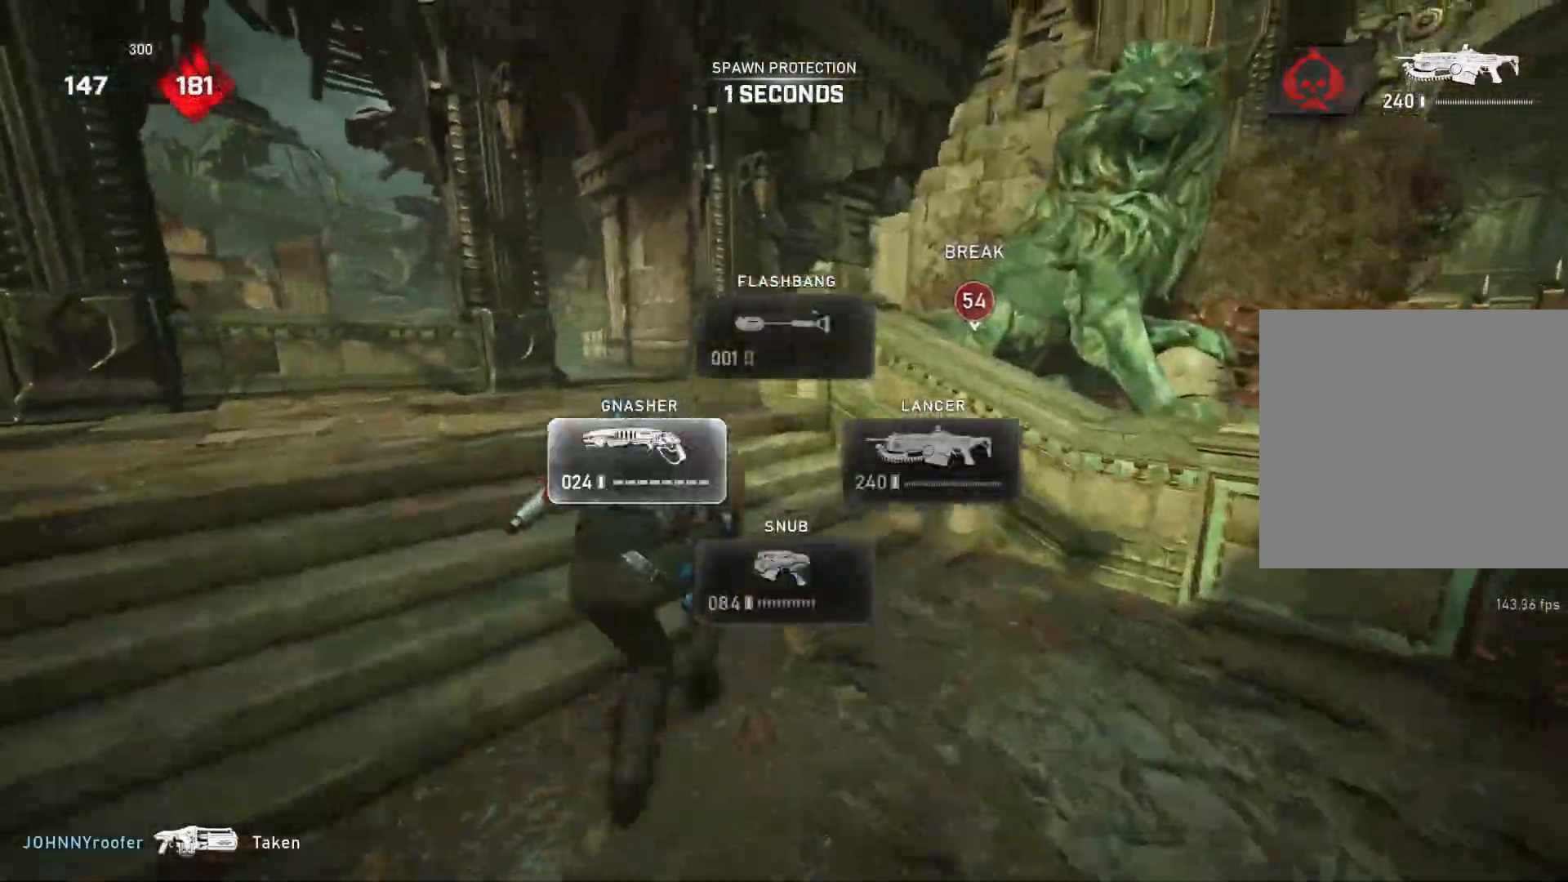
{"buttons": ["L1"], "left_stick": "up", "right_stick": "down", "events": [[67, "right_stick", "right"], [83, "L1", "up"], [150, "right_stick", "down-right"], [417, "right_stick", "down"], [433, "L1", "down"]]}
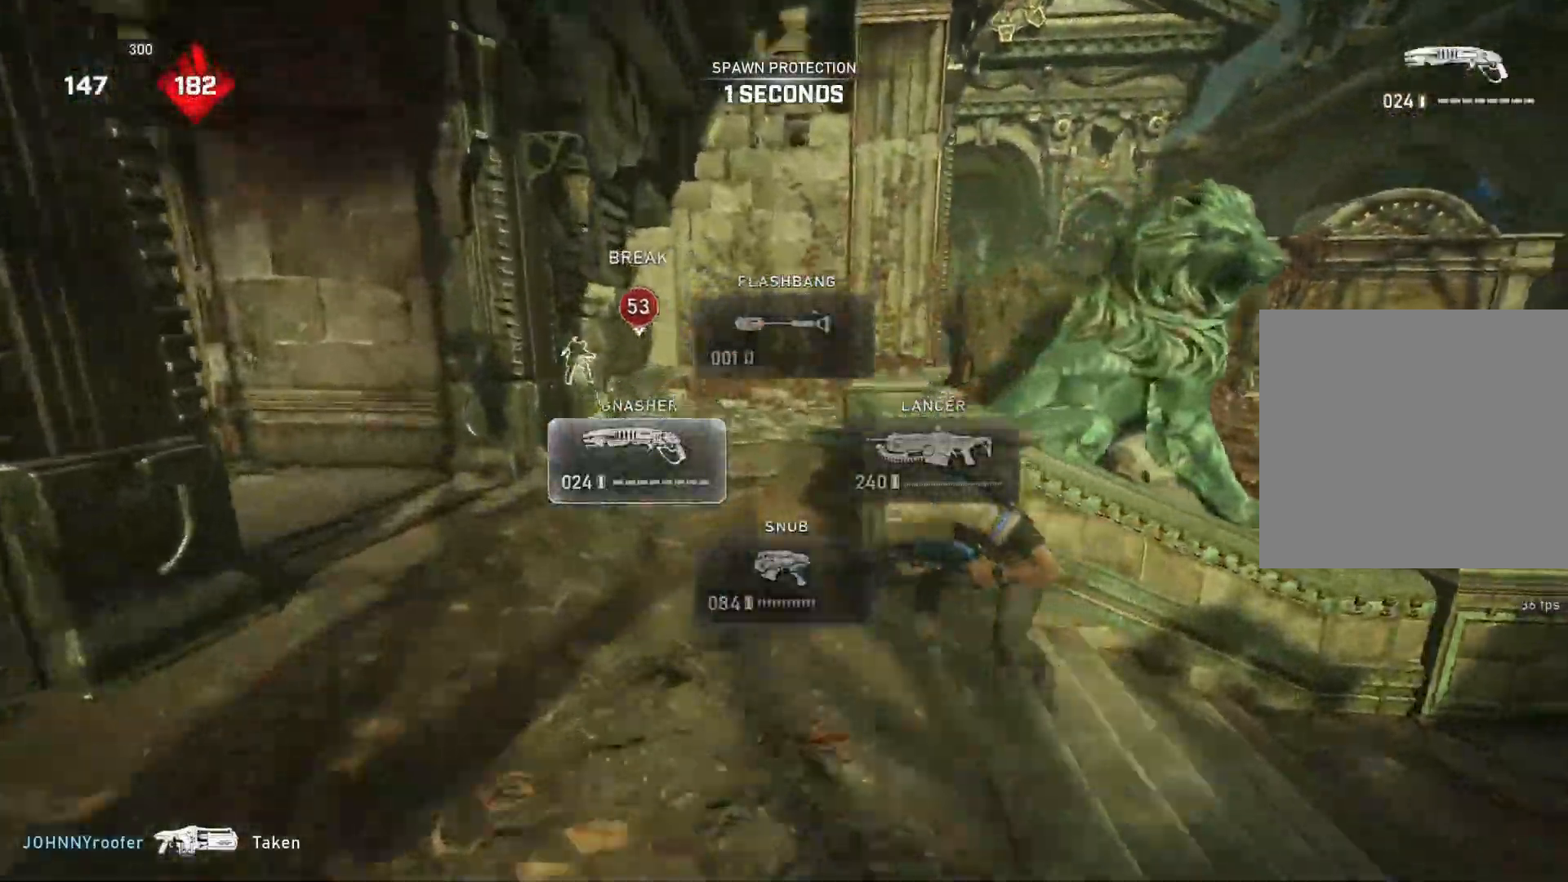
{"buttons": ["L1"], "left_stick": "up", "right_stick": "center", "events": [[17, "right_stick", "center"], [217, "SELECT", "down"], [267, "SELECT", "up"]]}
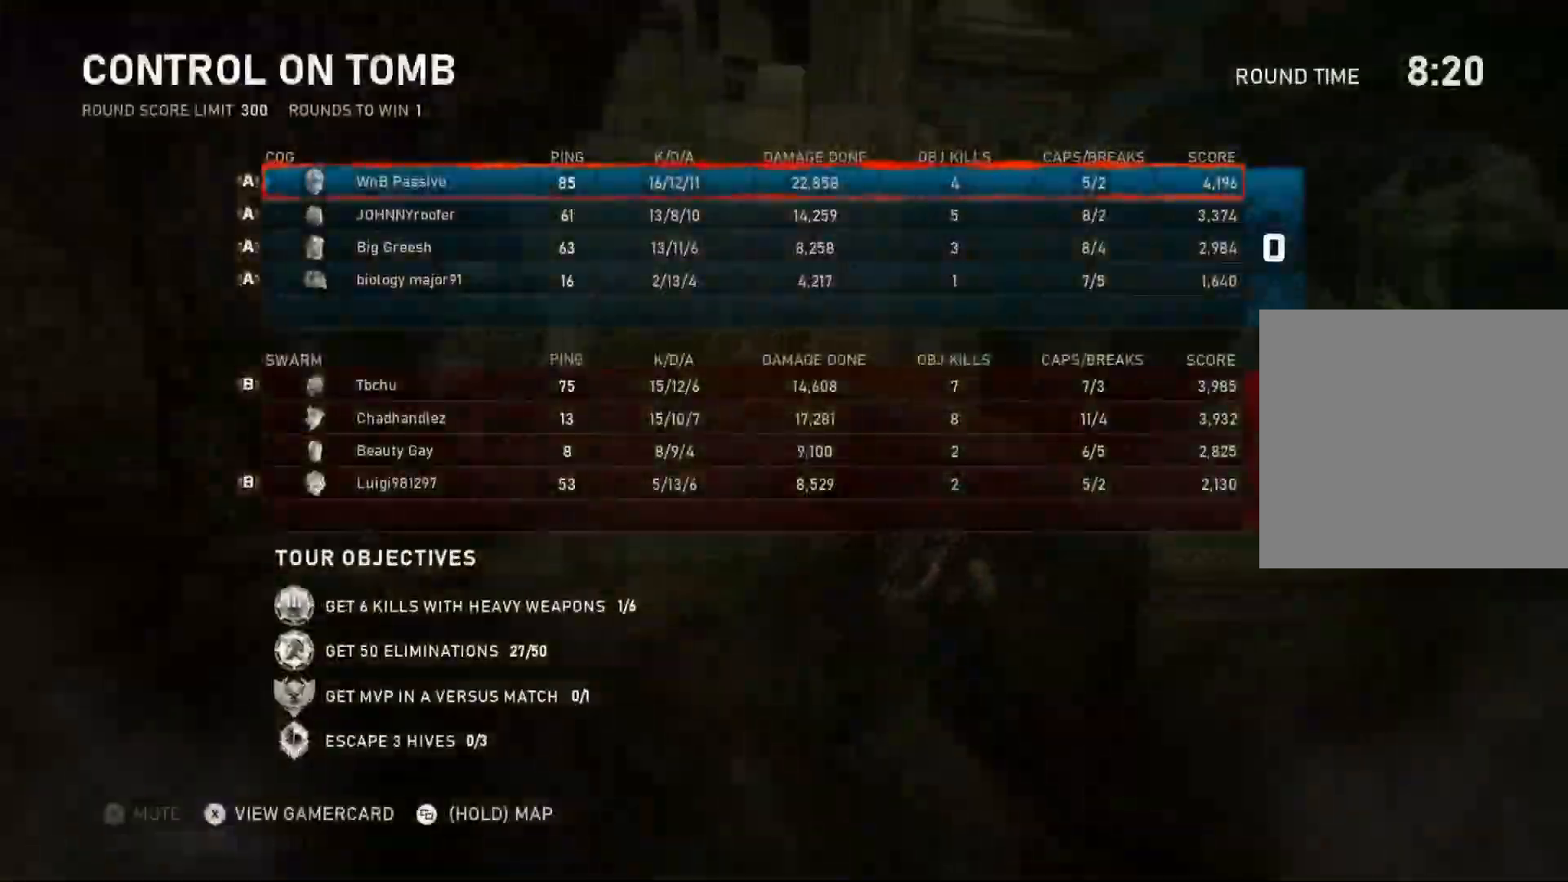
{"buttons": ["L1"], "left_stick": "center", "right_stick": "center", "events": [[83, "left_stick", "center"]]}
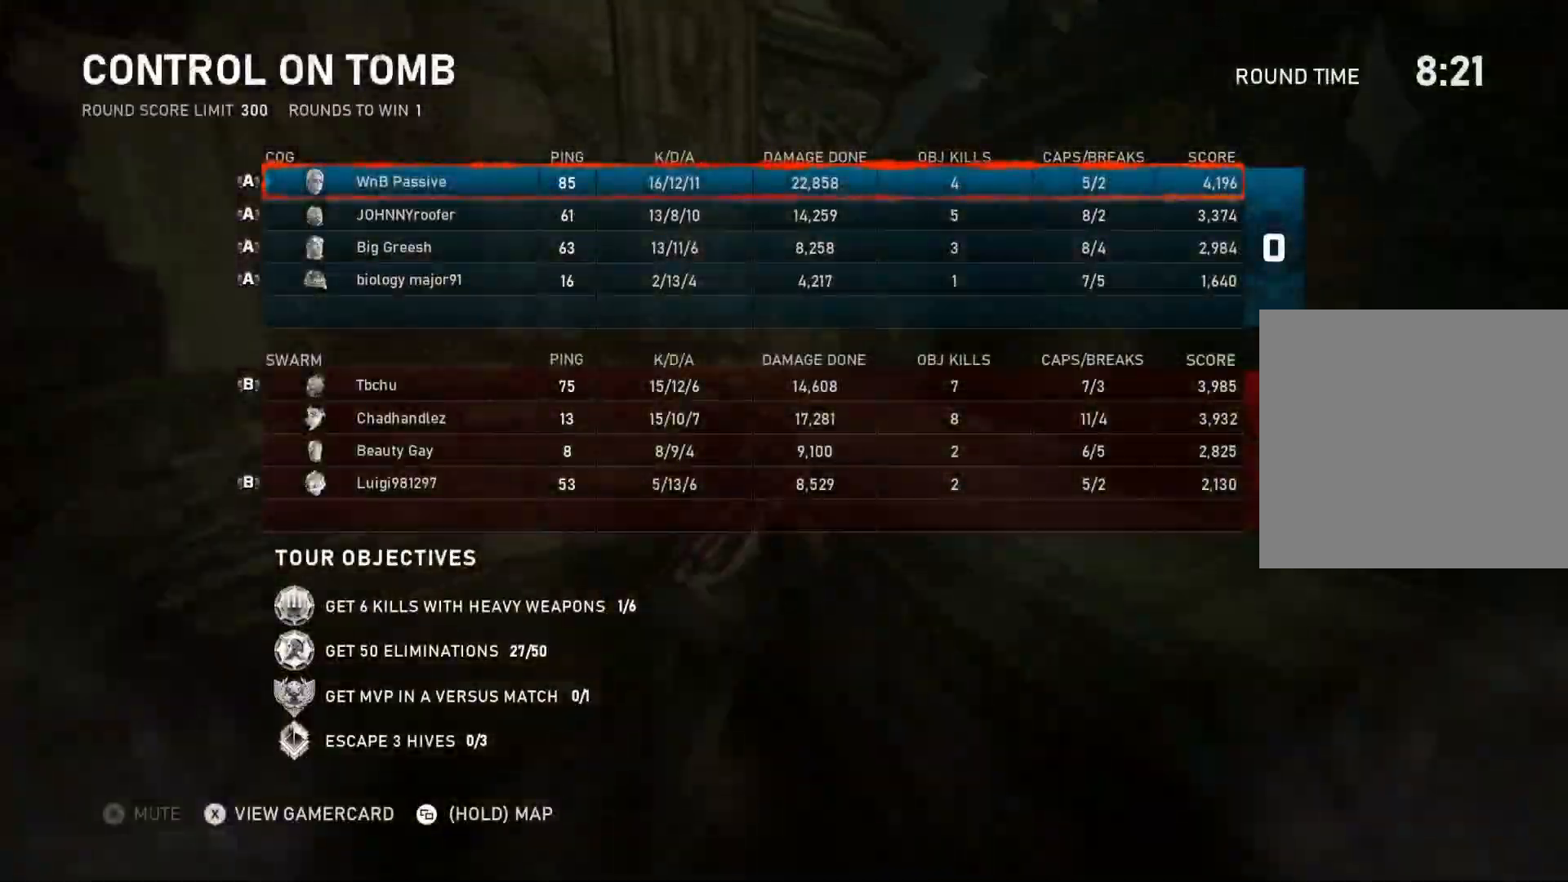
{"buttons": ["L1"], "left_stick": "up", "right_stick": "center", "events": [[33, "SELECT", "down"], [83, "SELECT", "up"], [83, "left_stick", "up-right"], [233, "A", "down"], [367, "A", "up"], [500, "left_stick", "up"]]}
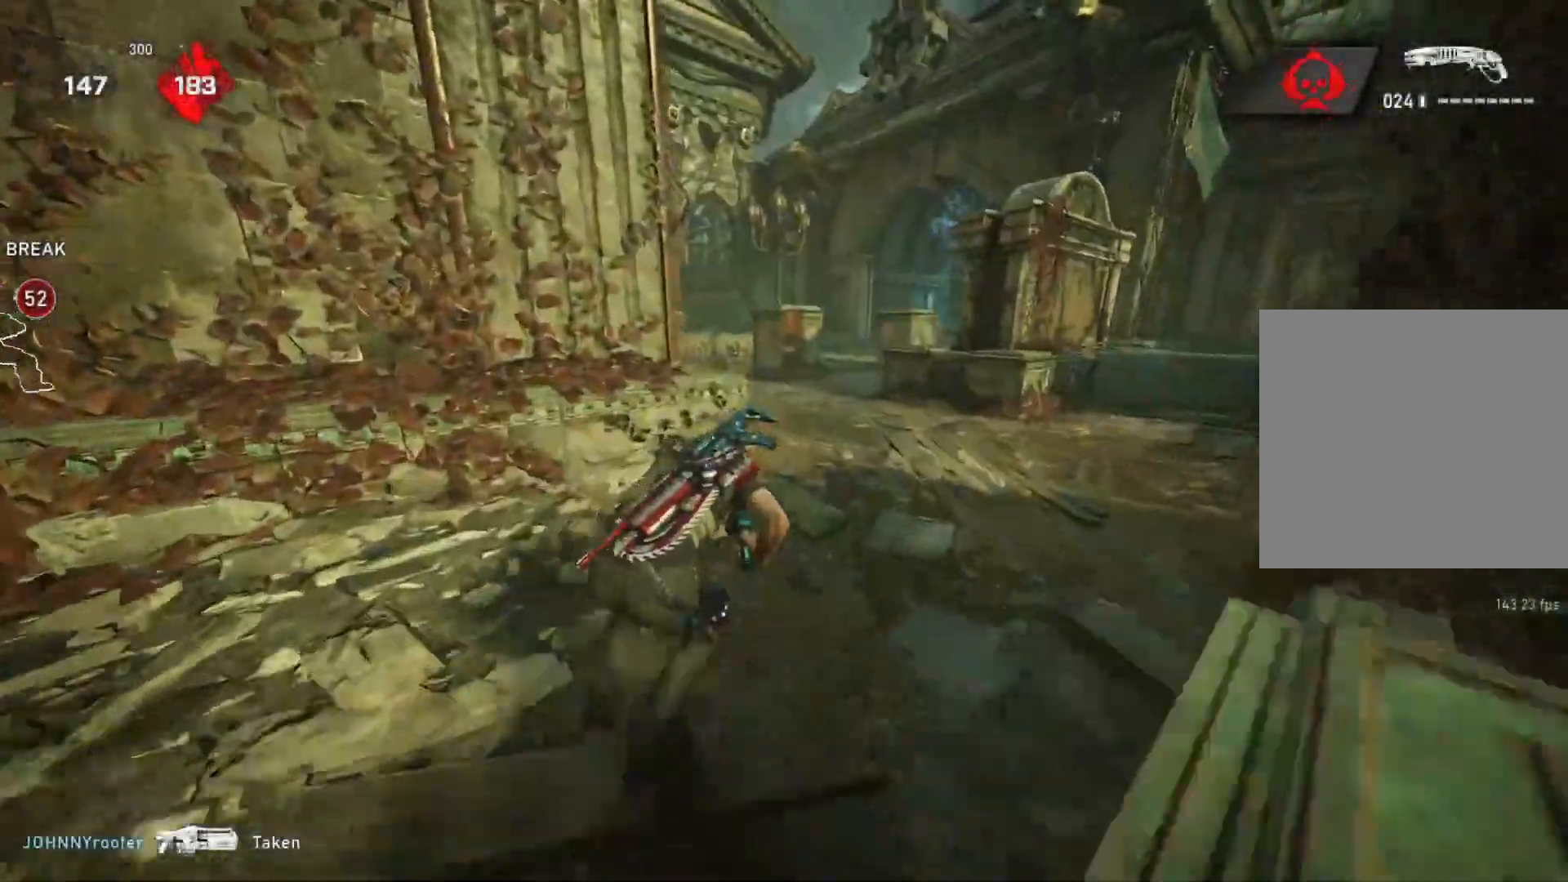
{"buttons": ["L1"], "left_stick": "up", "right_stick": "down", "events": [[17, "L1", "up"], [83, "L1", "down"], [83, "right_stick", "left"], [167, "L1", "up"], [267, "right_stick", "down-left"], [450, "L1", "down"], [467, "right_stick", "down"]]}
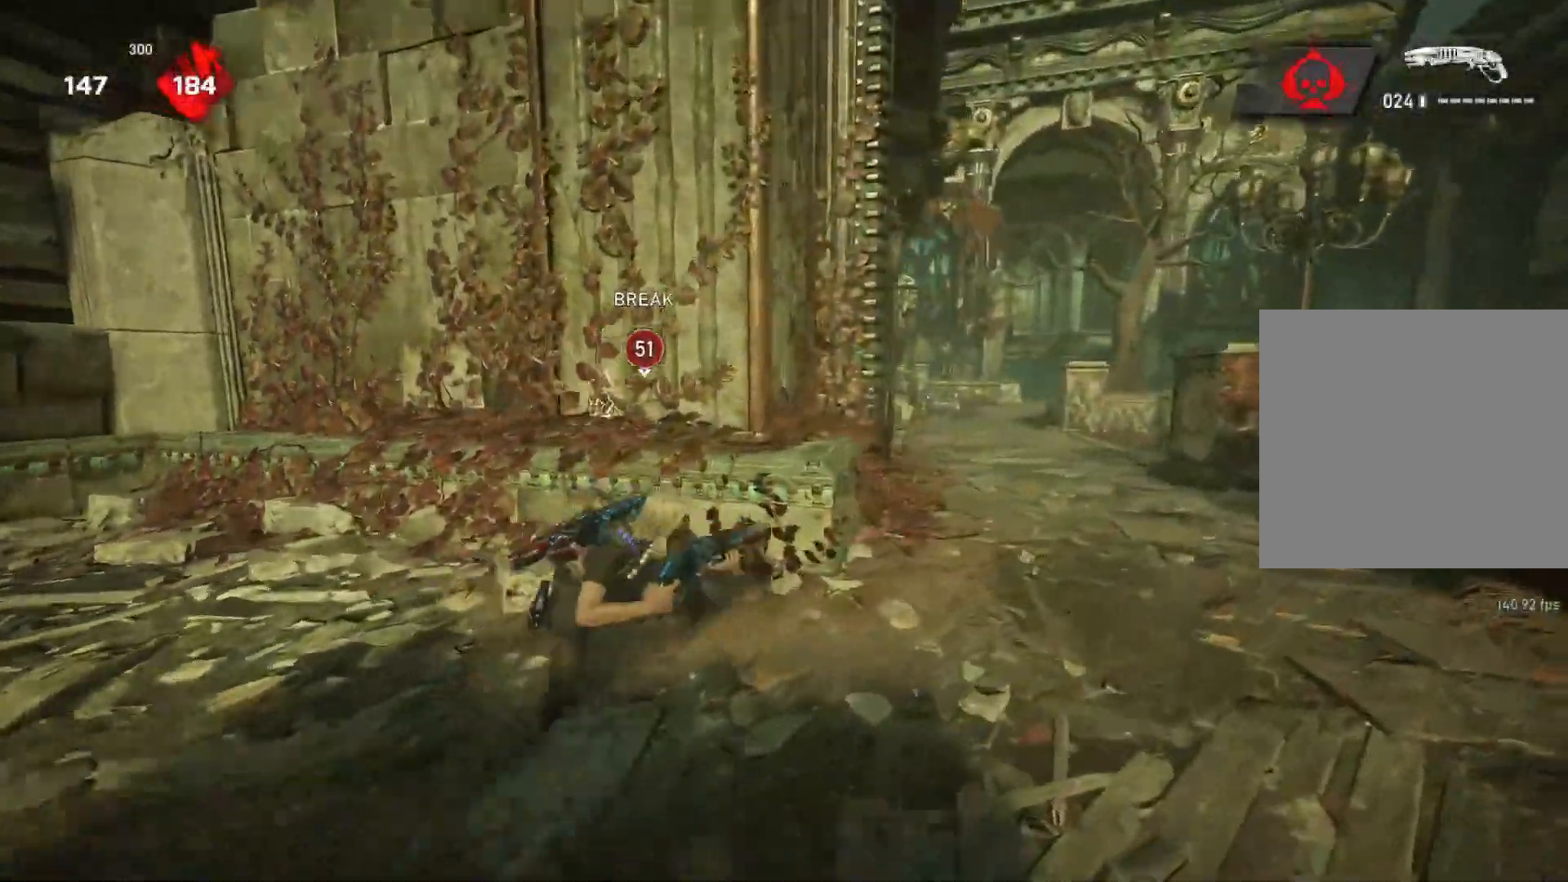
{"buttons": ["L1"], "left_stick": "up", "right_stick": "center", "events": [[133, "right_stick", "center"], [167, "A", "down"], [483, "A", "up"]]}
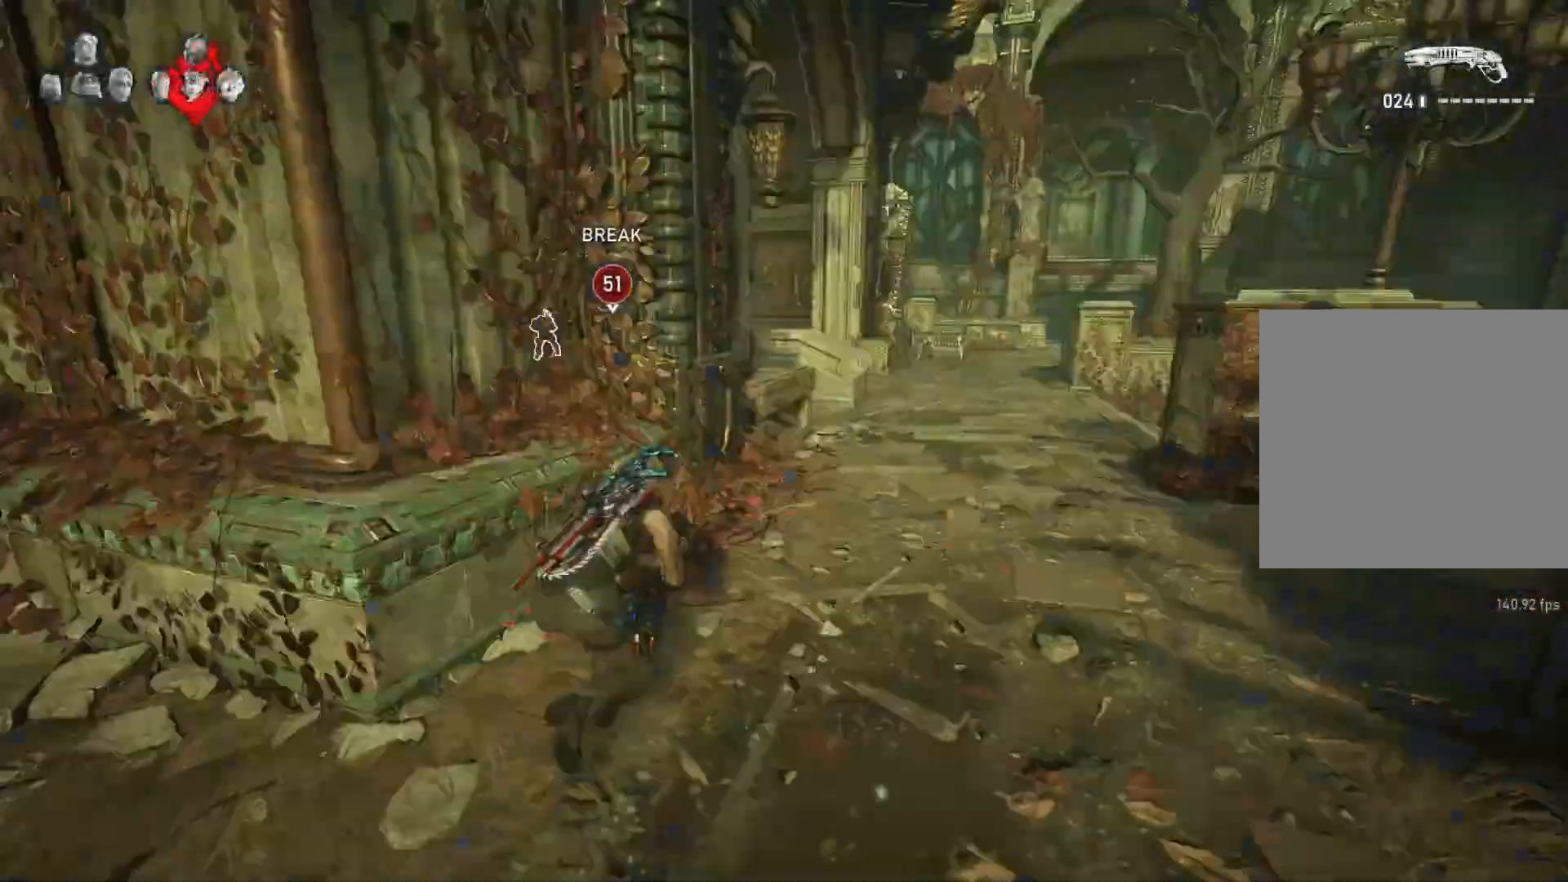
{"buttons": ["L1"], "left_stick": "center", "right_stick": "center", "events": [[100, "right_stick", "down"], [200, "right_stick", "center"], [250, "left_stick", "center"]]}
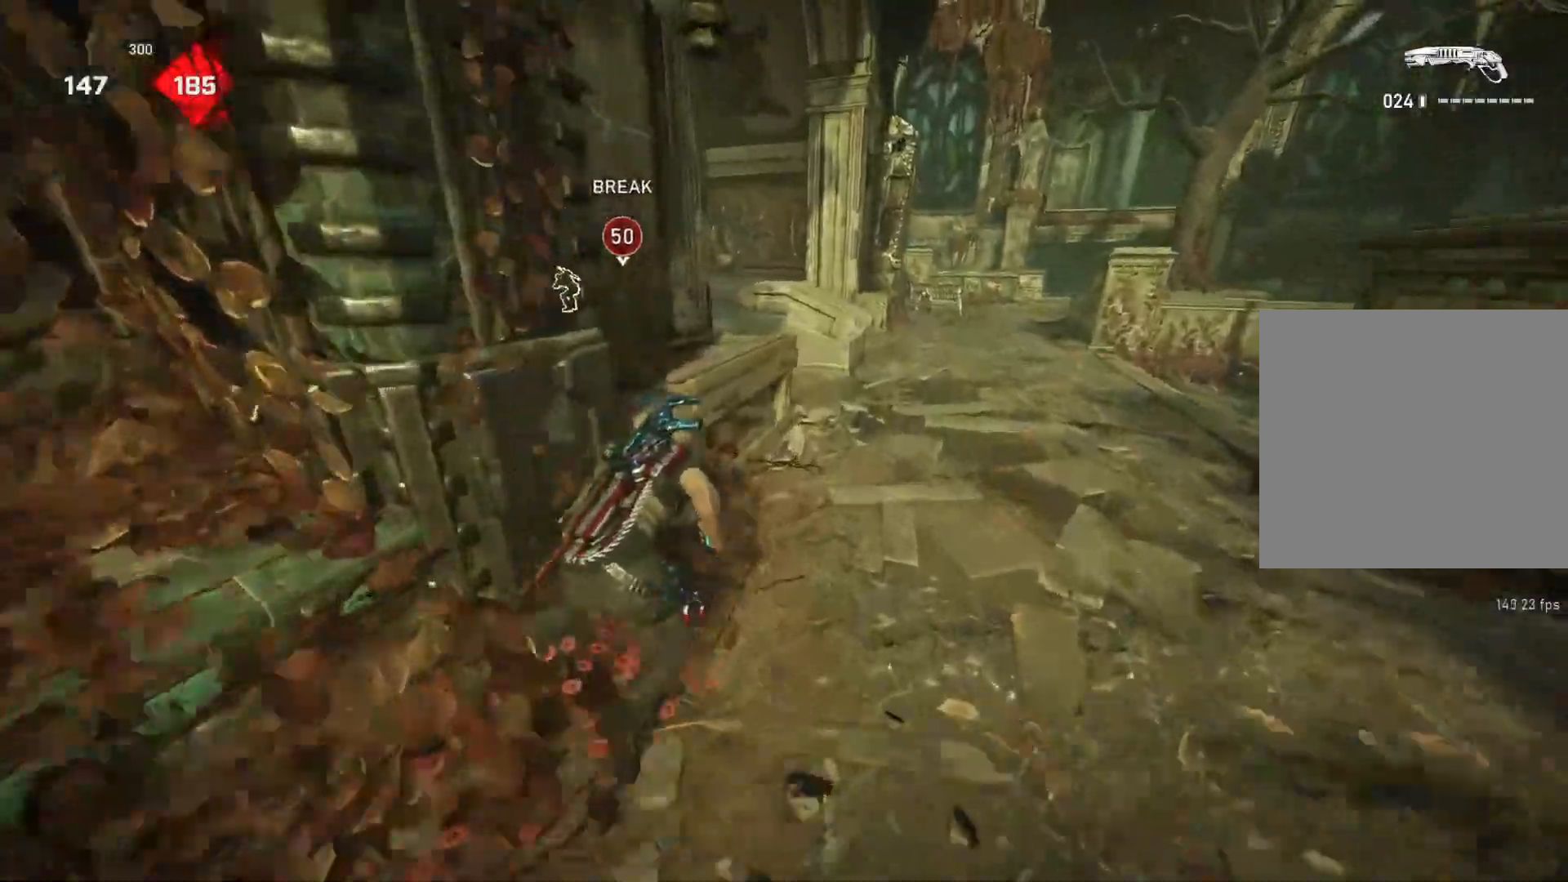
{"buttons": ["L1"], "left_stick": "up-right", "right_stick": "center", "events": [[267, "left_stick", "right"], [367, "left_stick", "up-right"]]}
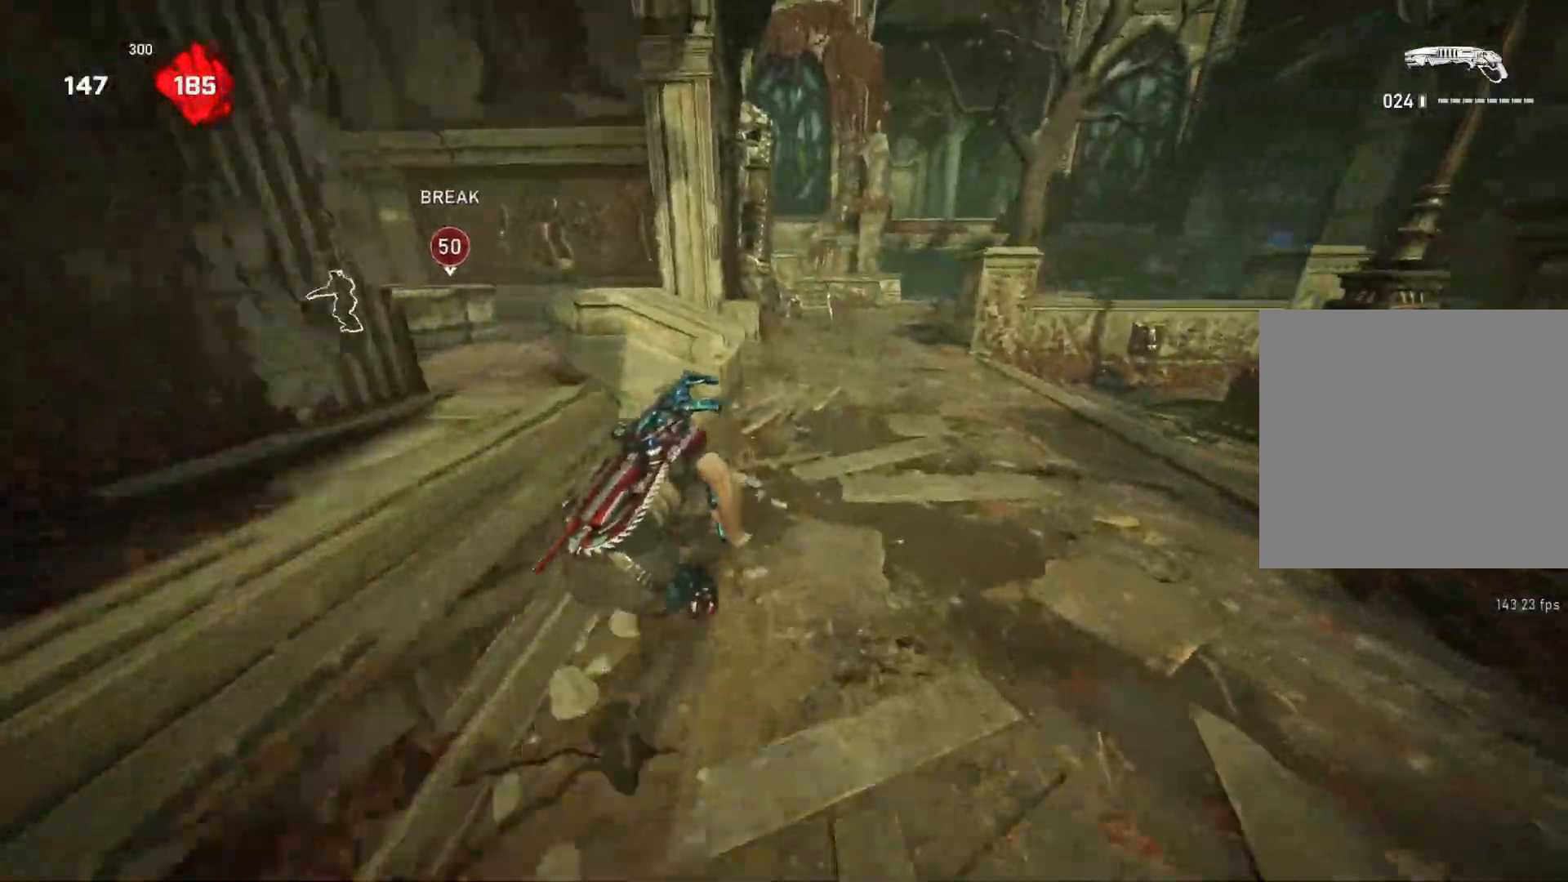
{"buttons": ["A", "L1"], "left_stick": "center", "right_stick": "center", "events": [[50, "left_stick", "center"], [500, "A", "down"]]}
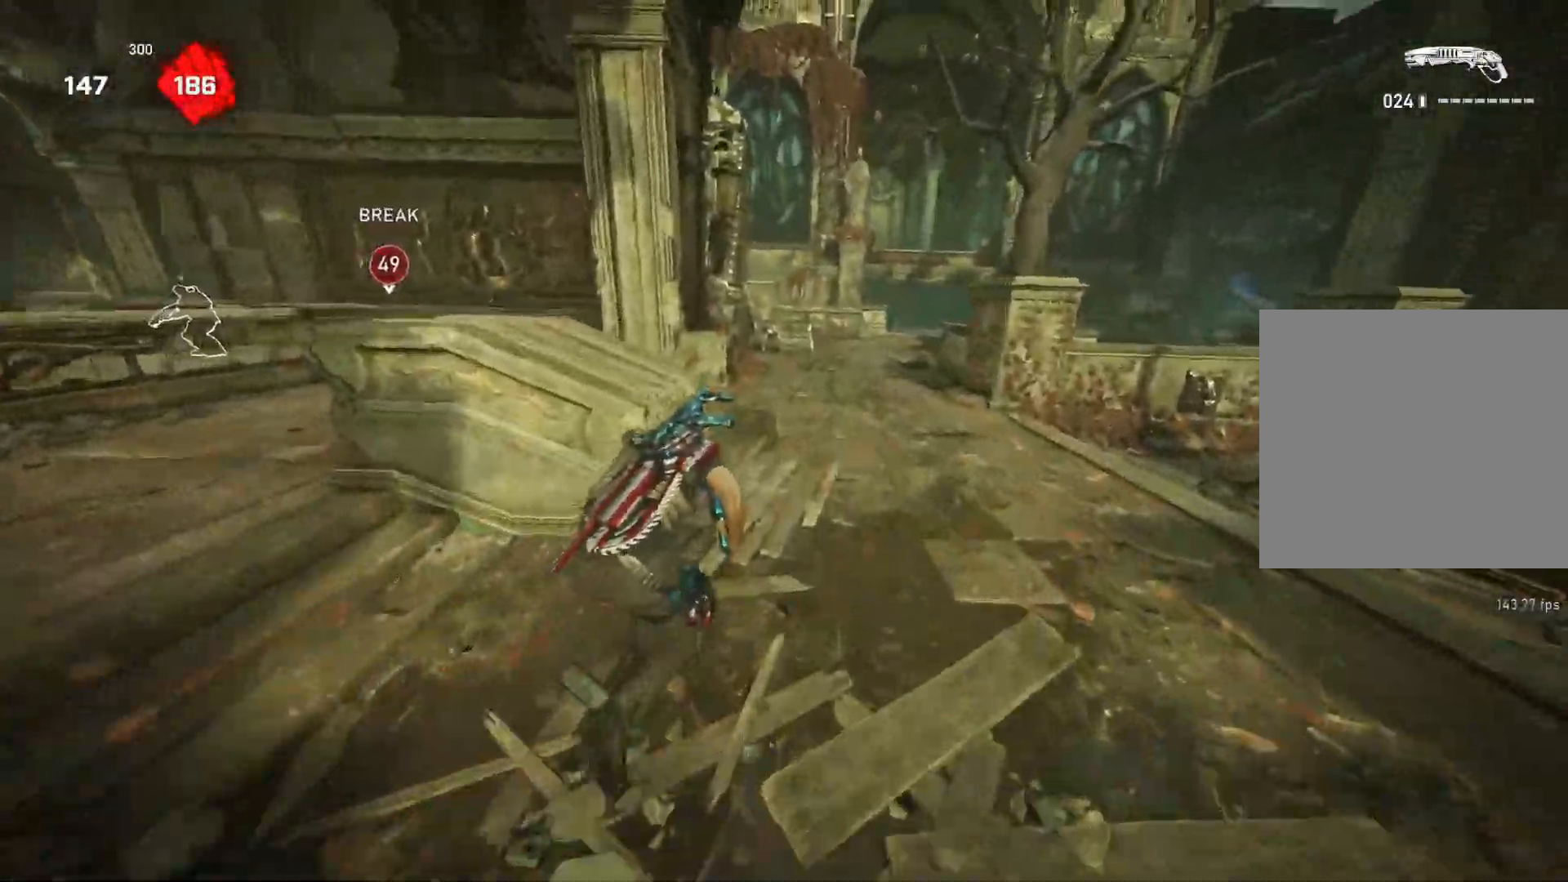
{"buttons": ["L1"], "left_stick": "center", "right_stick": "center", "events": [[67, "left_stick", "up-left"], [250, "left_stick", "center"], [317, "A", "up"]]}